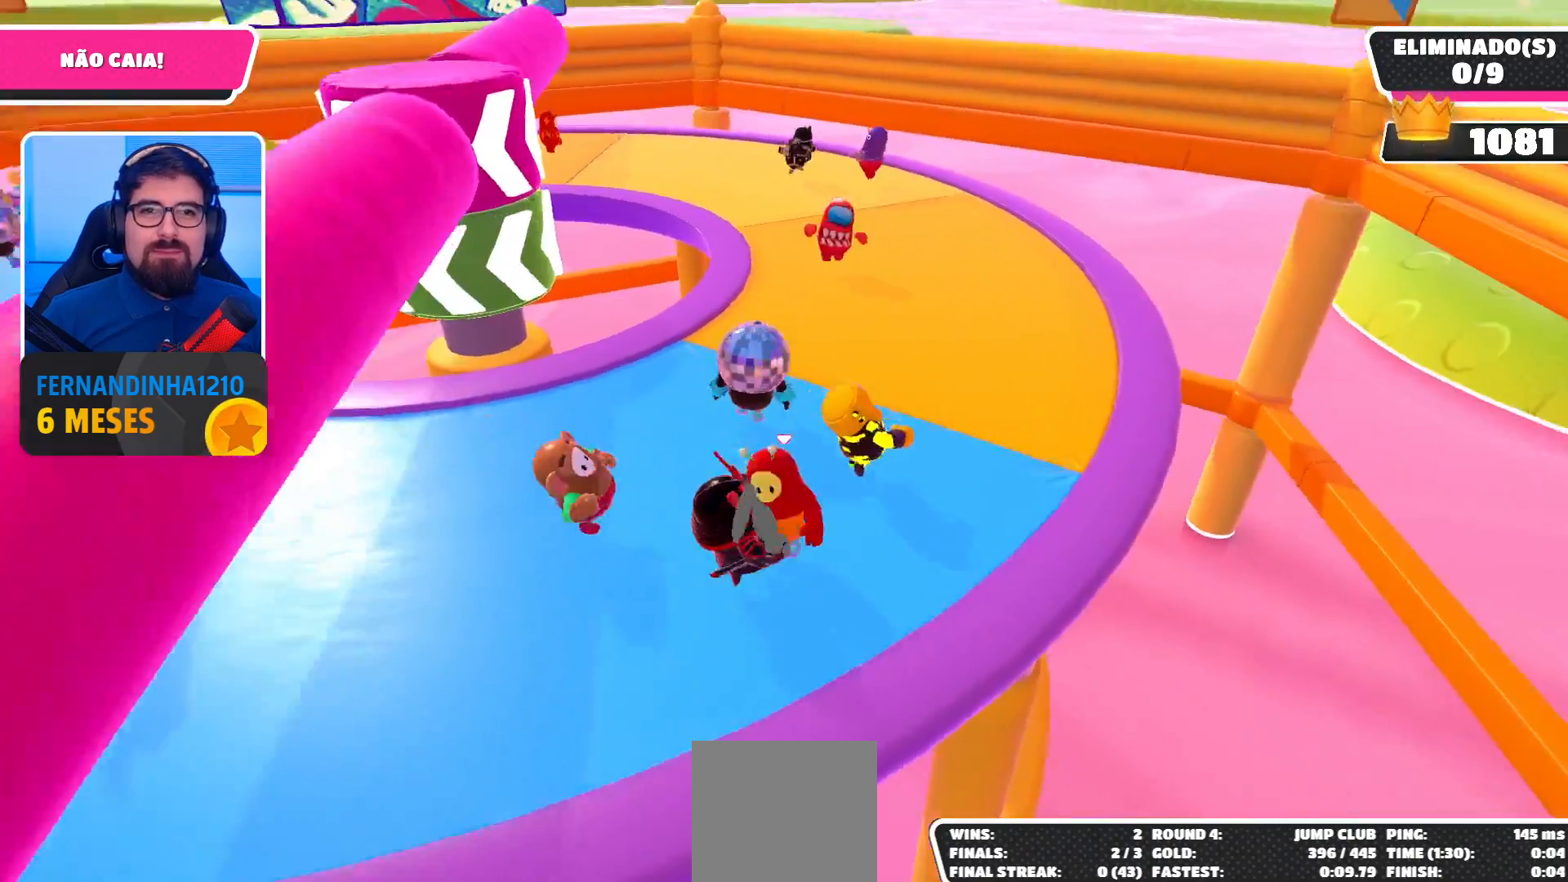
Gameplay with a controller (Xbox layout); each line is a JSON object with the inputs held at the frame after it. "events" lists button and stick changes between this image and that frame as [ms after this image, input, new state], when the widget could be followed in between. Not read: L3 R3.
{"buttons": [], "left_stick": "up-left", "right_stick": "center", "events": [[33, "left_stick", "up-right"], [100, "left_stick", "up"], [233, "left_stick", "up-left"]]}
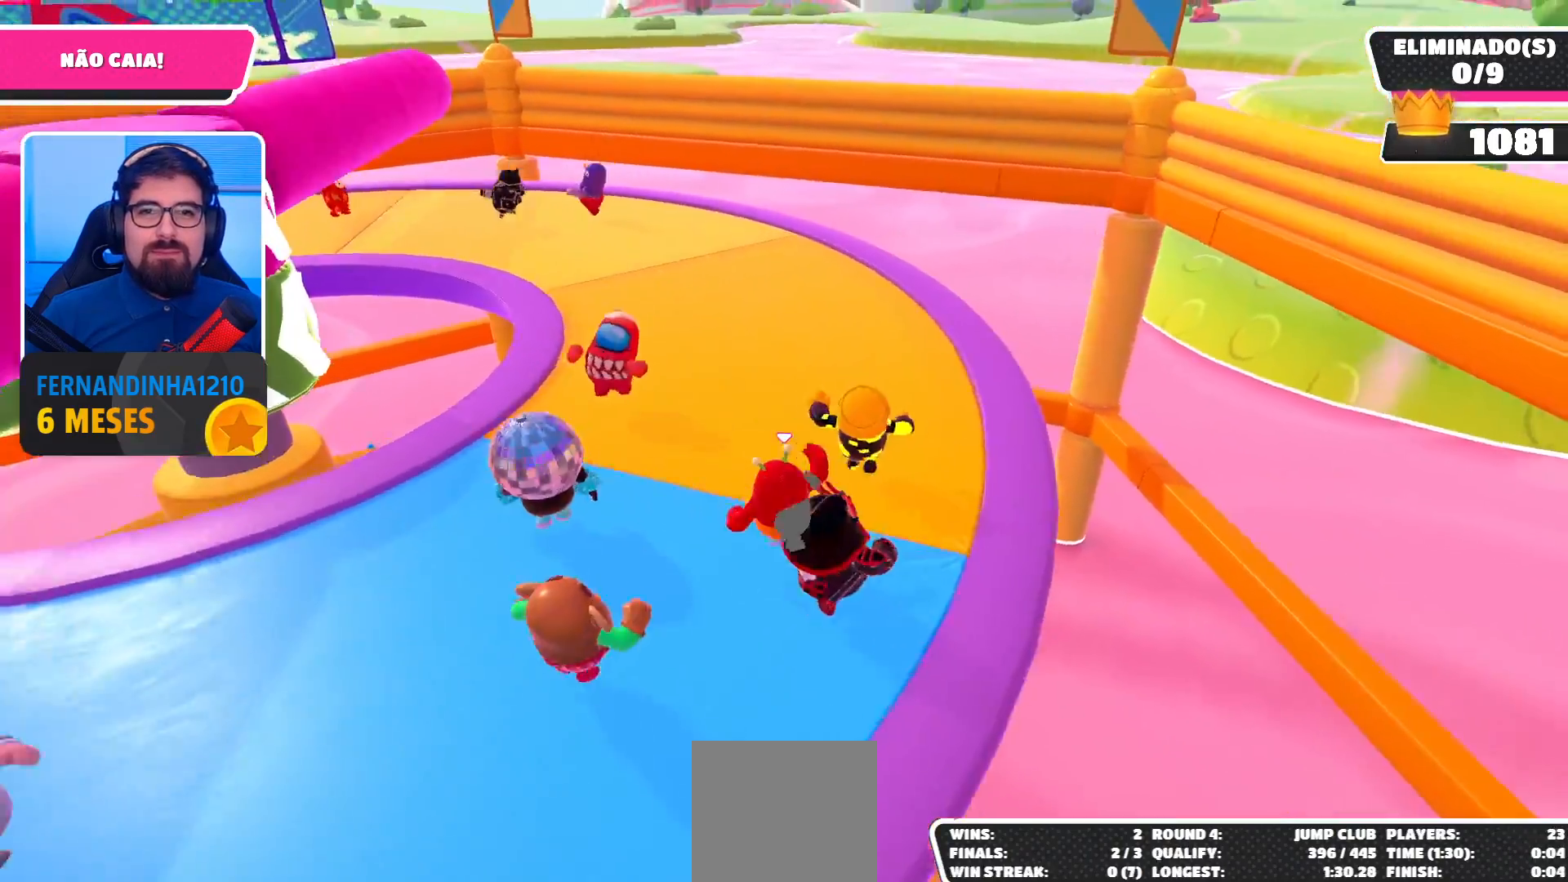
{"buttons": [], "left_stick": "up-right", "right_stick": "center", "events": [[33, "right_stick", "left"], [200, "left_stick", "up"], [233, "right_stick", "center"], [333, "left_stick", "up-right"]]}
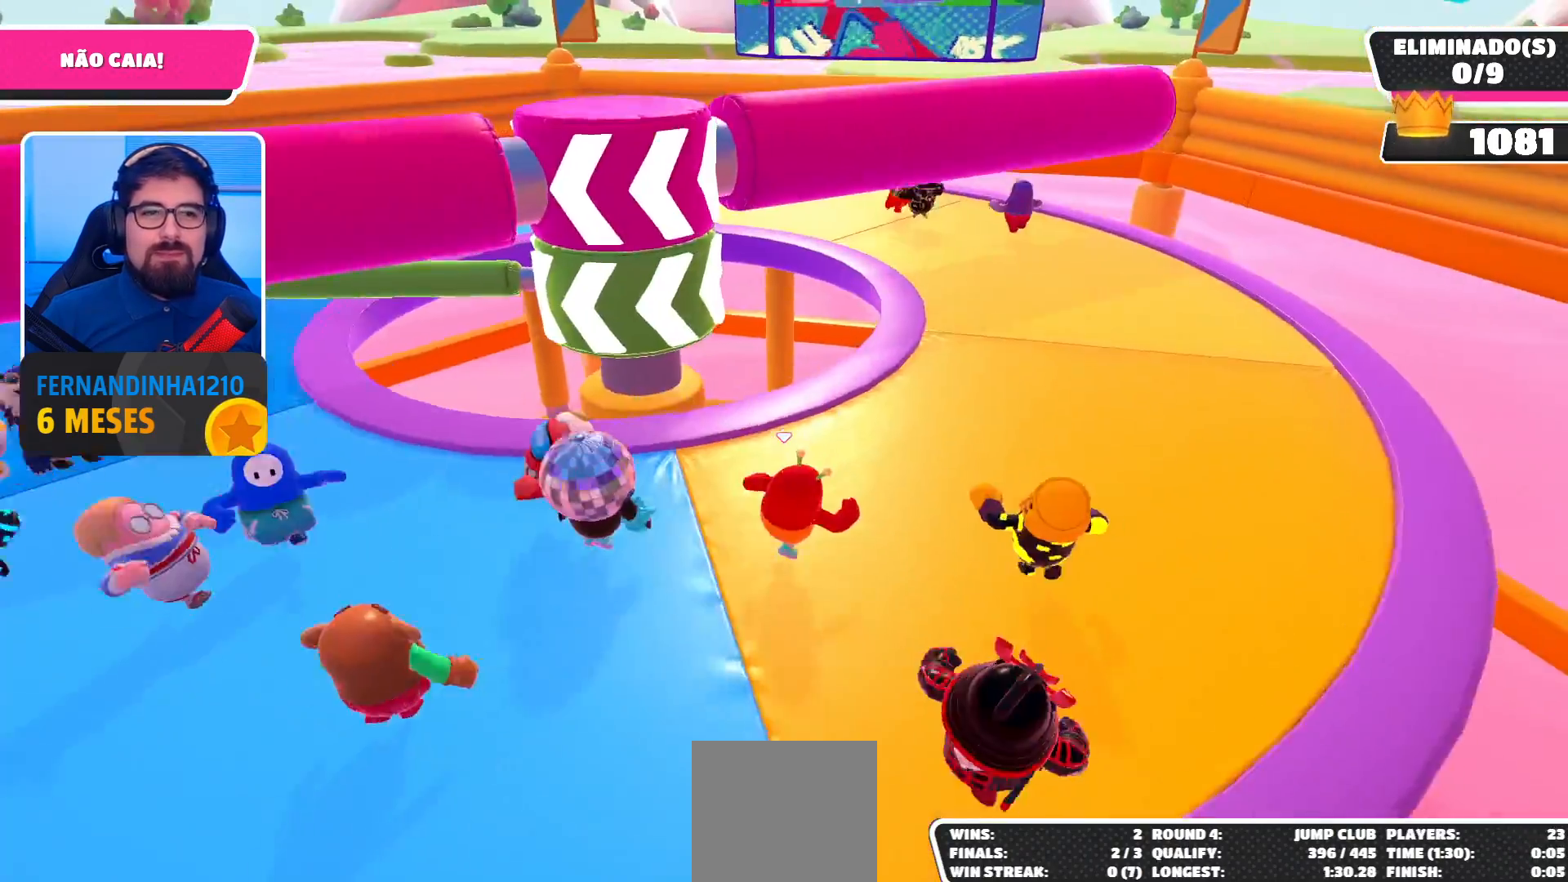
{"buttons": [], "left_stick": "up-right", "right_stick": "center", "events": [[300, "right_stick", "left"], [433, "right_stick", "center"]]}
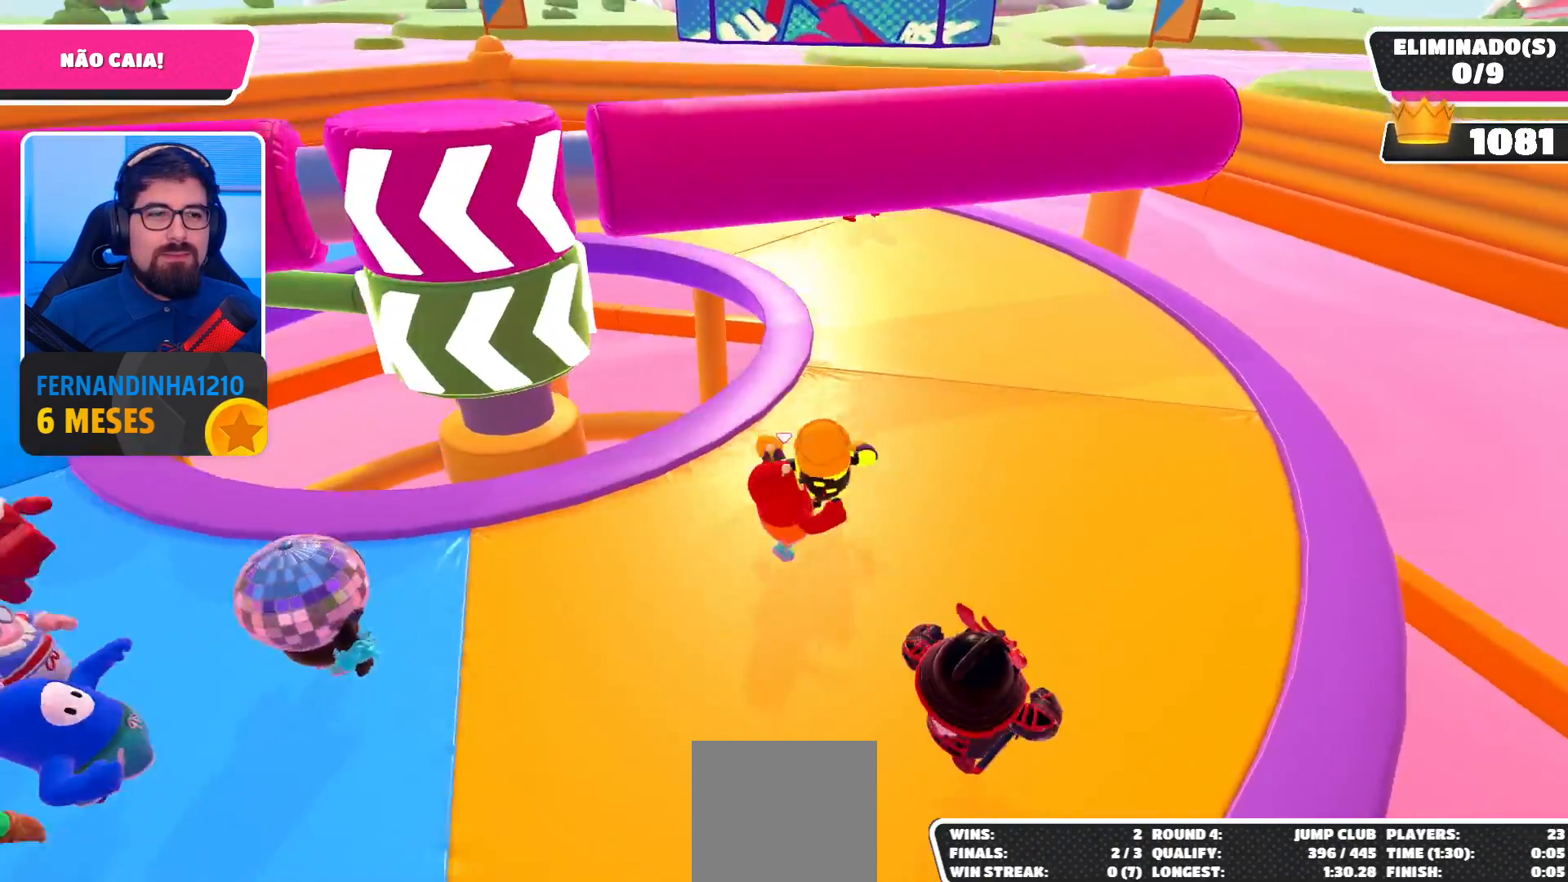
{"buttons": [], "left_stick": "up-right", "right_stick": "center", "events": [[167, "left_stick", "center"], [267, "left_stick", "right"], [300, "right_stick", "left"], [400, "left_stick", "up-right"], [467, "right_stick", "center"]]}
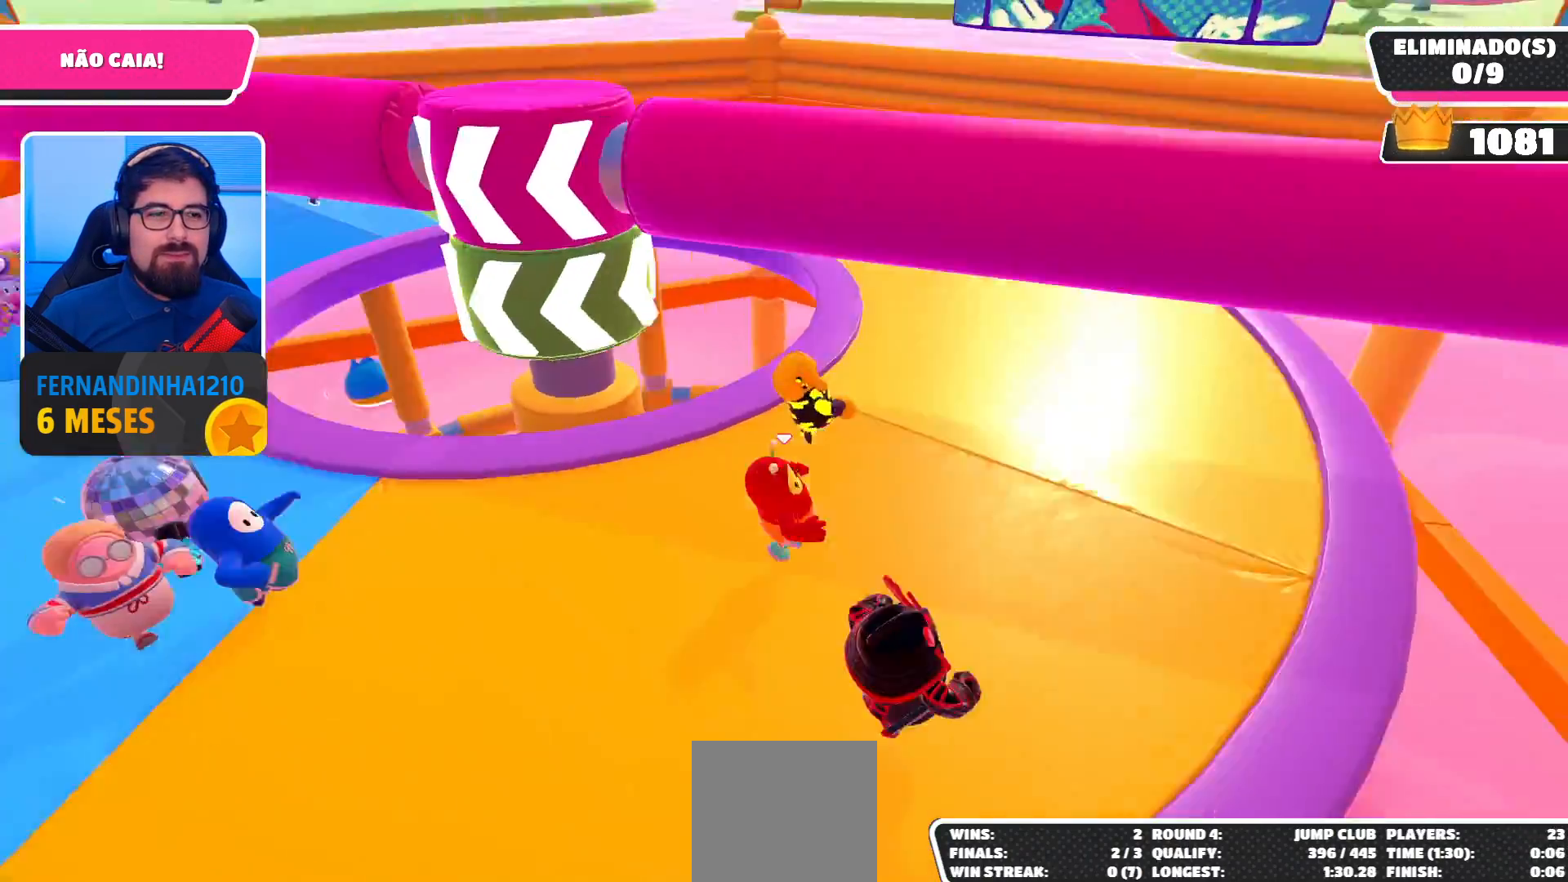
{"buttons": [], "left_stick": "right", "right_stick": "center", "events": [[100, "right_stick", "left"], [300, "right_stick", "center"], [400, "left_stick", "right"]]}
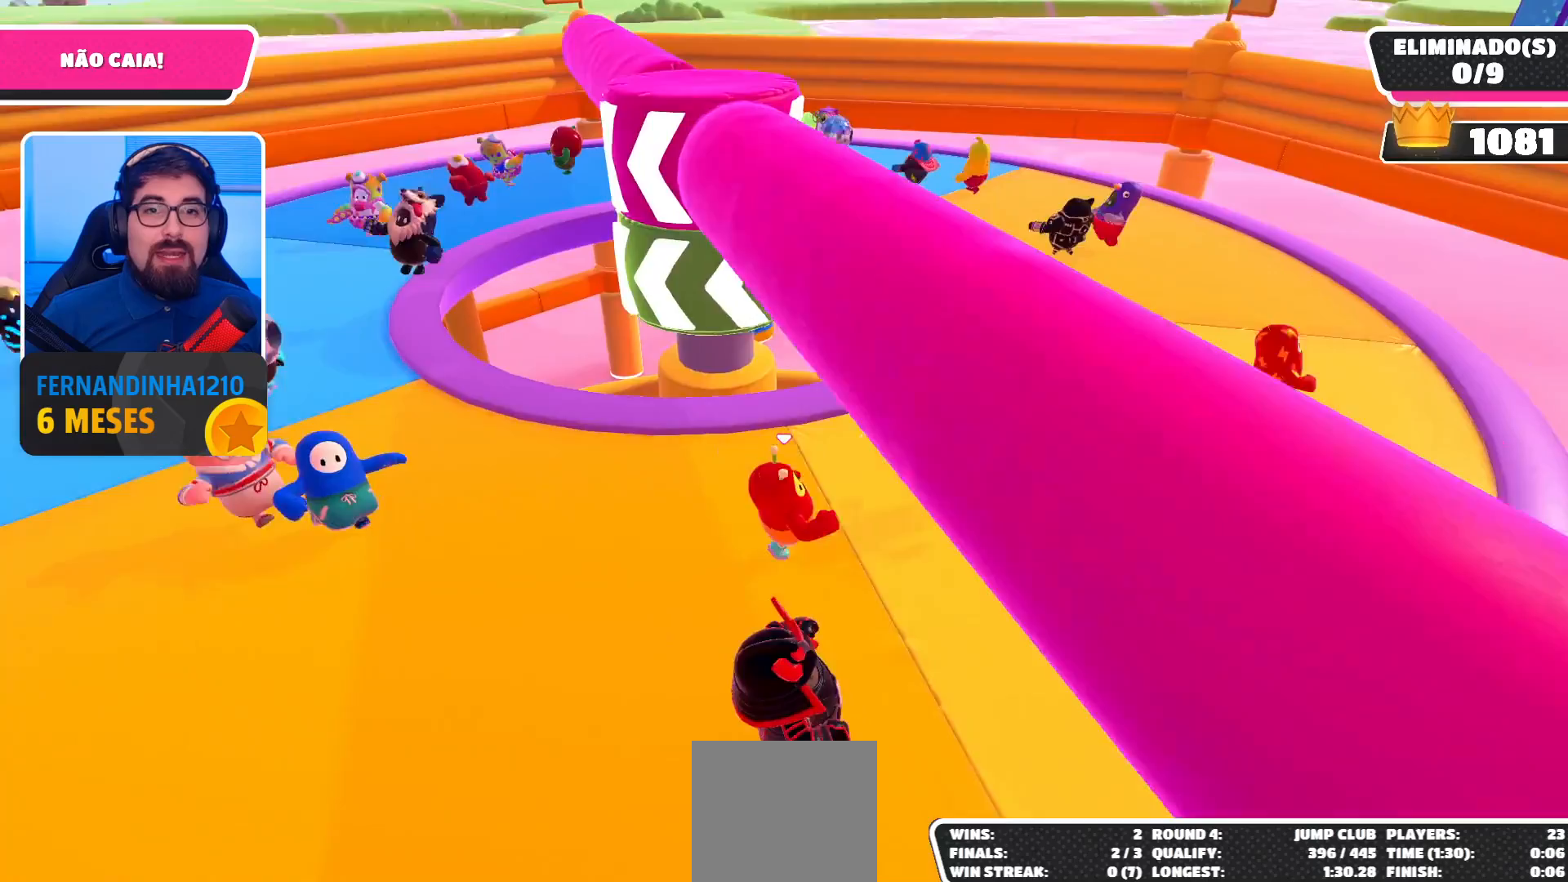
{"buttons": [], "left_stick": "left", "right_stick": "center", "events": [[300, "left_stick", "left"]]}
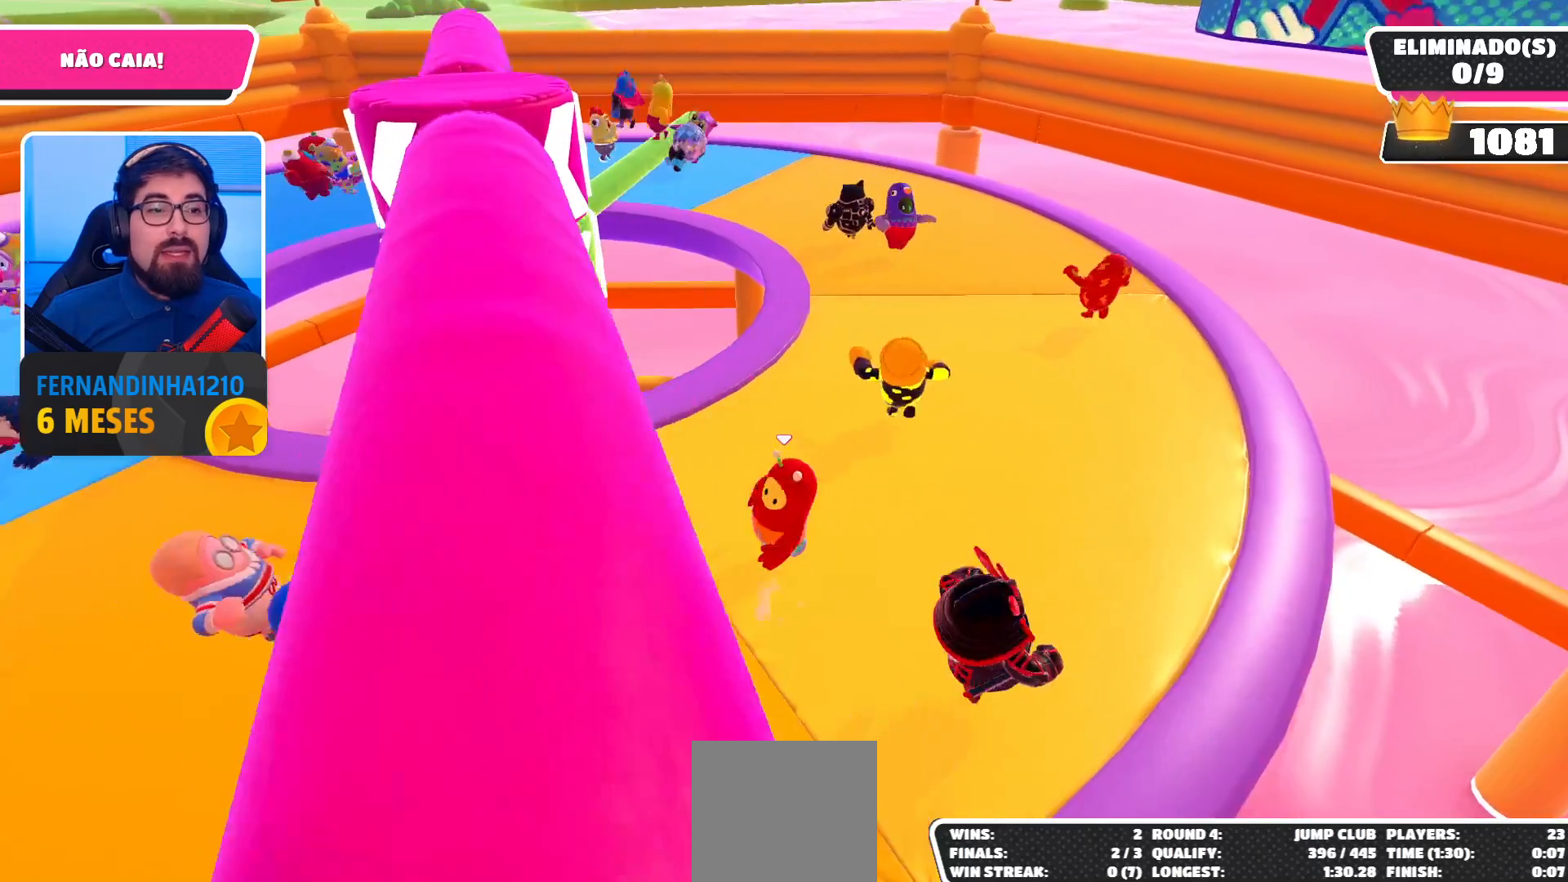
{"buttons": ["A"], "left_stick": "left", "right_stick": "center", "events": [[167, "left_stick", "down-left"], [300, "left_stick", "left"], [400, "A", "down"]]}
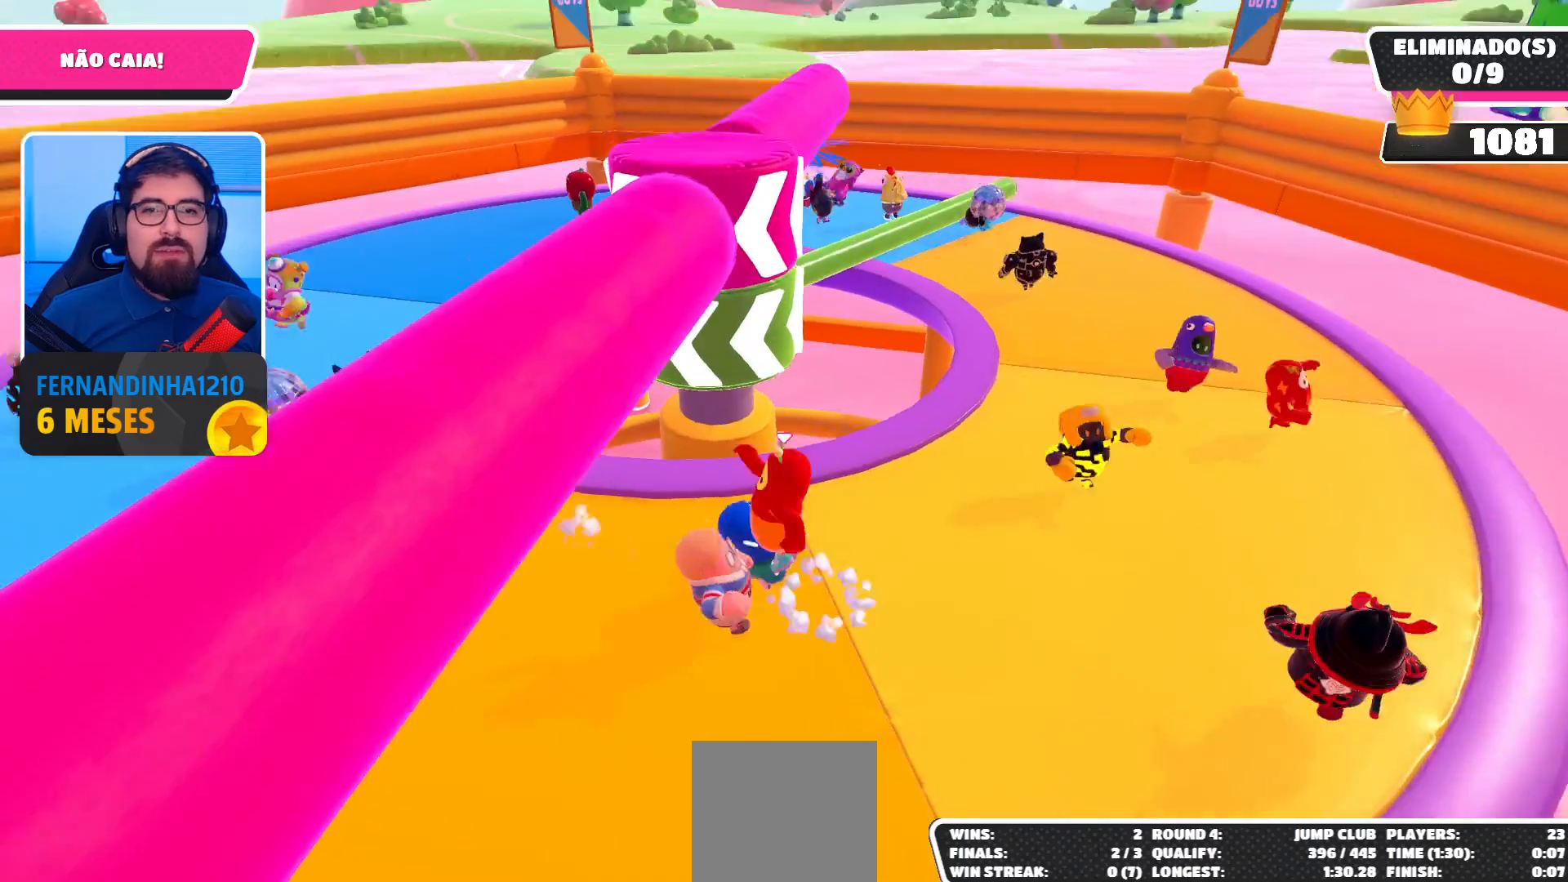
{"buttons": [], "left_stick": "down", "right_stick": "right", "events": [[33, "A", "up"], [233, "left_stick", "down-left"], [333, "left_stick", "down"], [367, "right_stick", "right"]]}
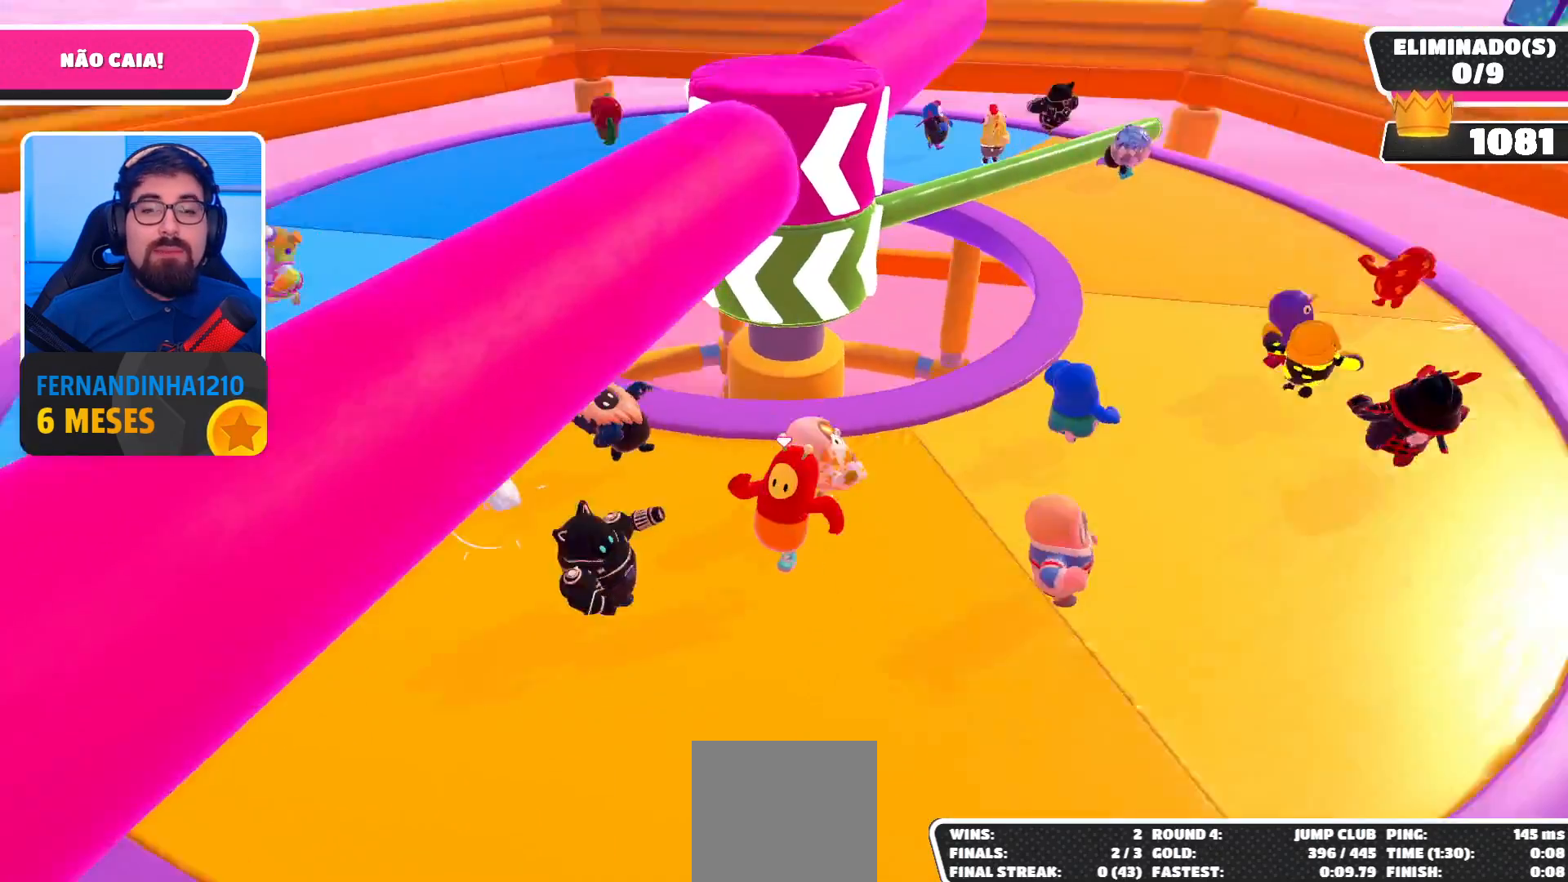
{"buttons": [], "left_stick": "up-left", "right_stick": "center", "events": [[33, "right_stick", "center"], [233, "left_stick", "left"], [400, "left_stick", "up-left"]]}
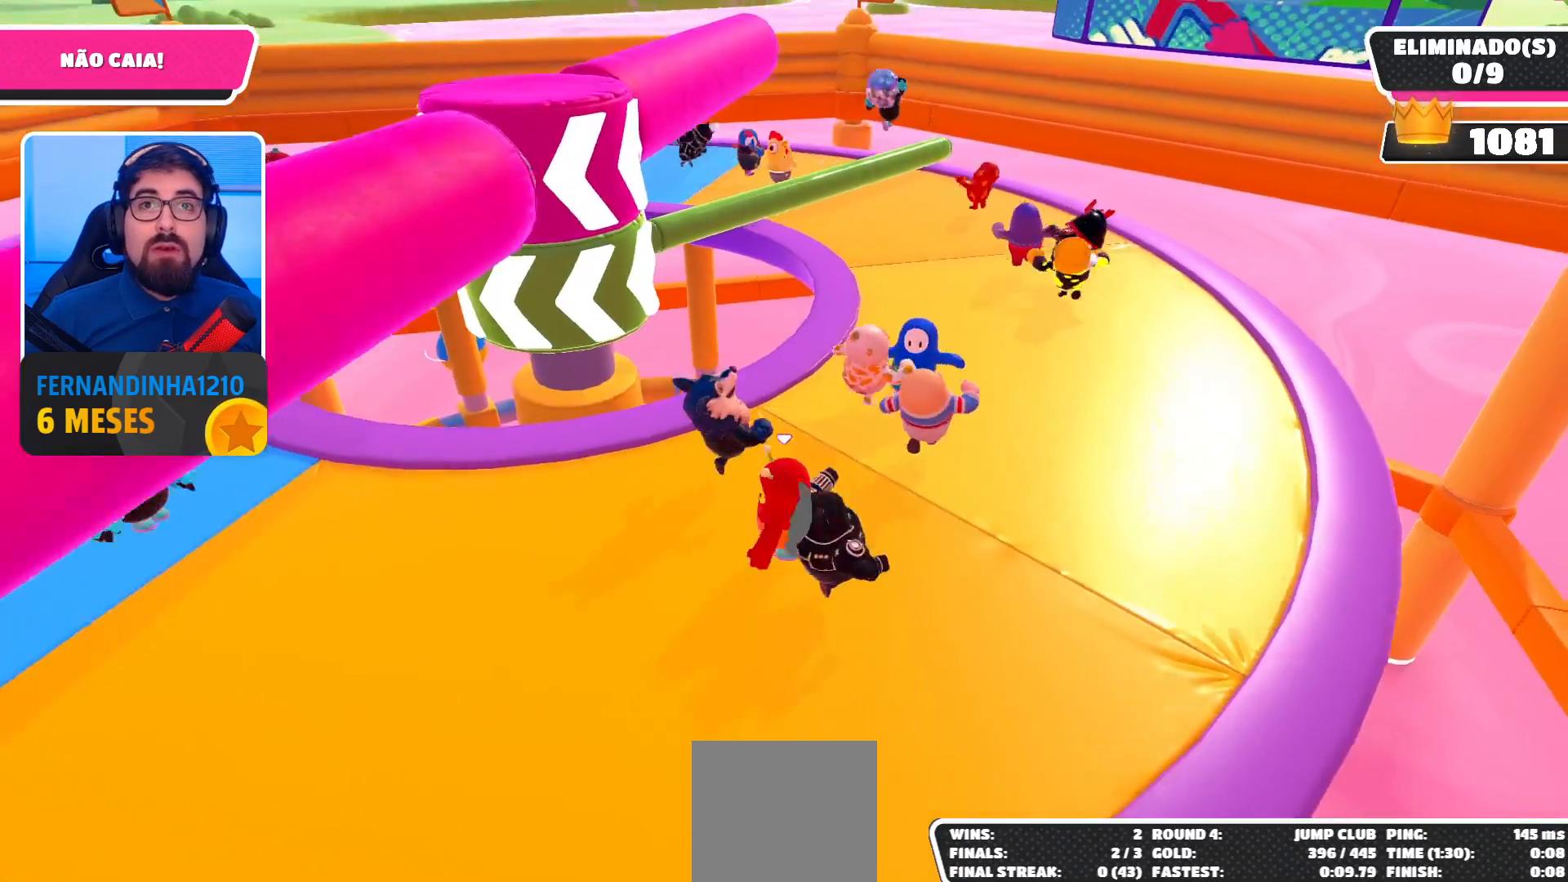
{"buttons": [], "left_stick": "down-left", "right_stick": "center", "events": [[100, "left_stick", "center"], [200, "left_stick", "down-left"]]}
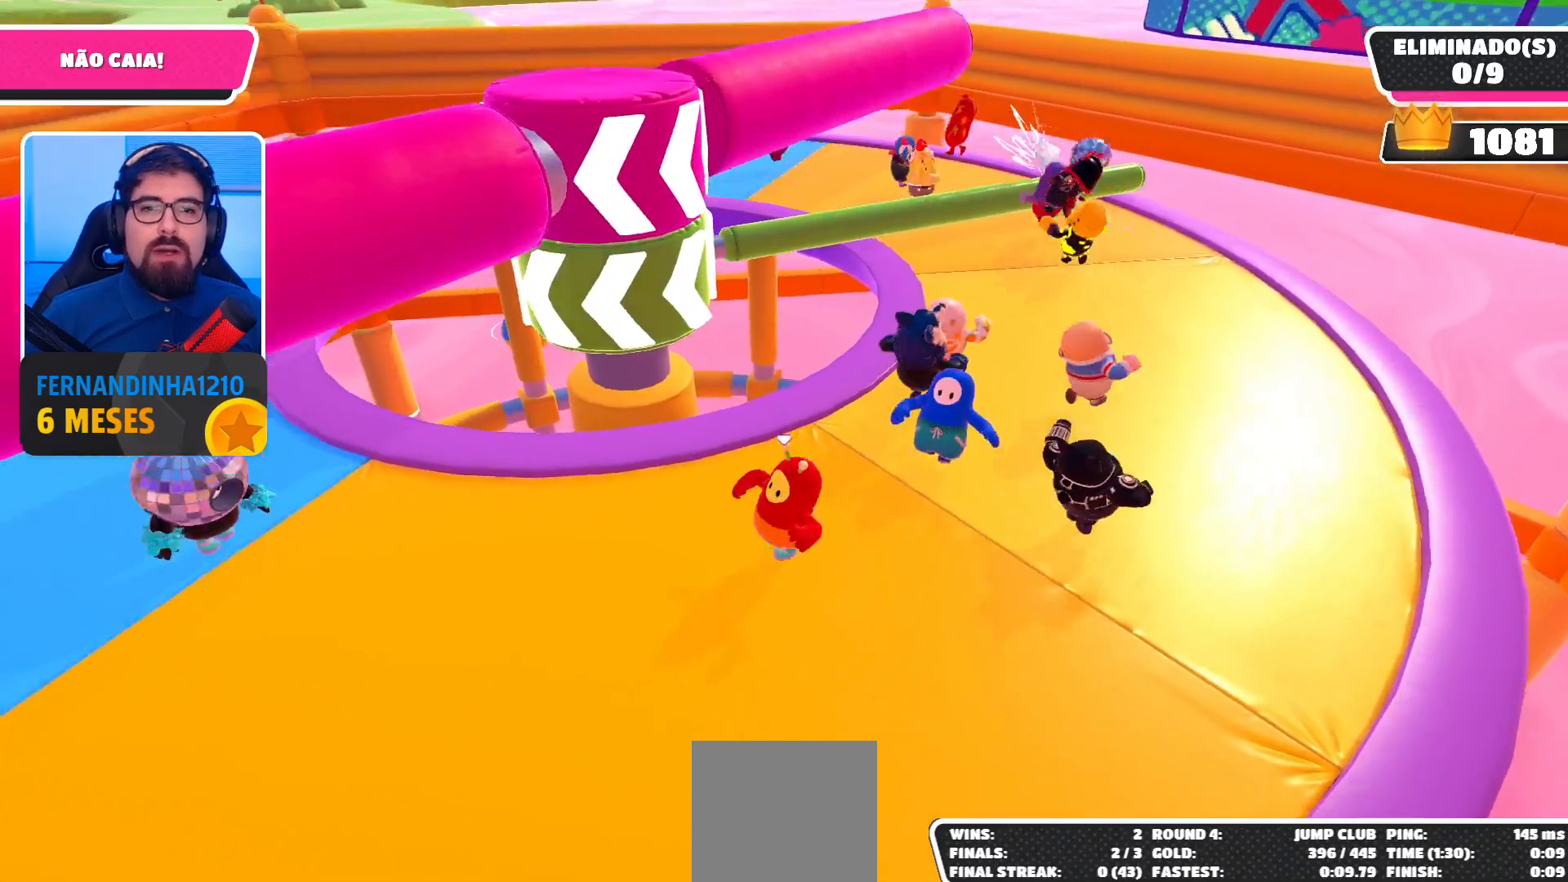
{"buttons": [], "left_stick": "down-left", "right_stick": "center", "events": [[100, "left_stick", "down"], [200, "left_stick", "down-right"], [467, "left_stick", "down-left"]]}
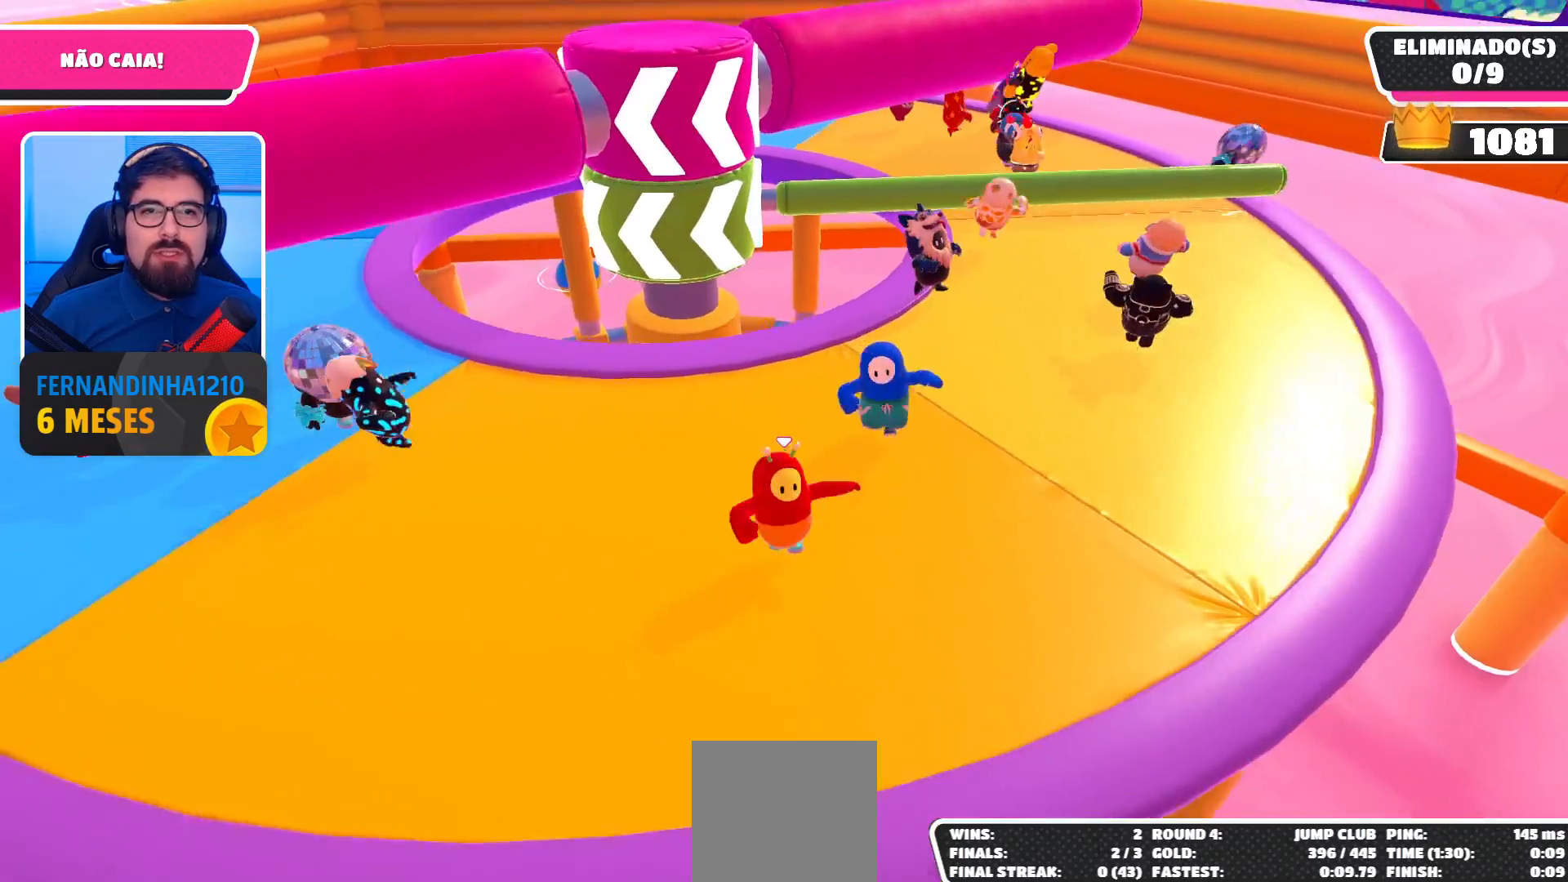
{"buttons": [], "left_stick": "down-right", "right_stick": "center", "events": [[167, "left_stick", "up-left"], [367, "left_stick", "up-right"], [500, "left_stick", "down-right"]]}
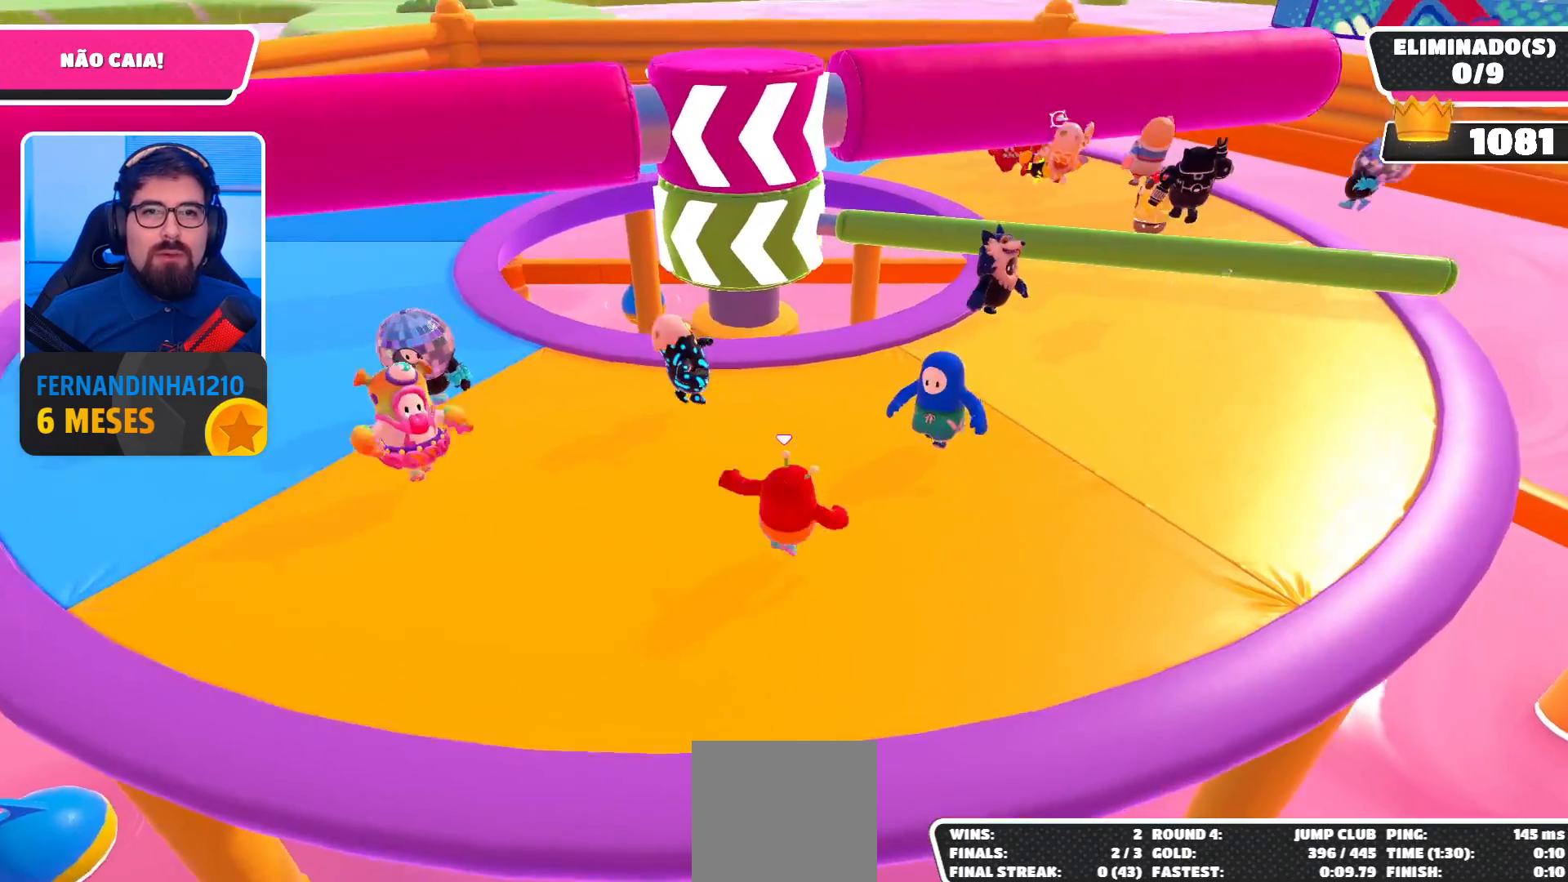
{"buttons": [], "left_stick": "right", "right_stick": "center", "events": [[133, "left_stick", "down-left"], [233, "left_stick", "left"], [400, "left_stick", "up"], [500, "left_stick", "right"]]}
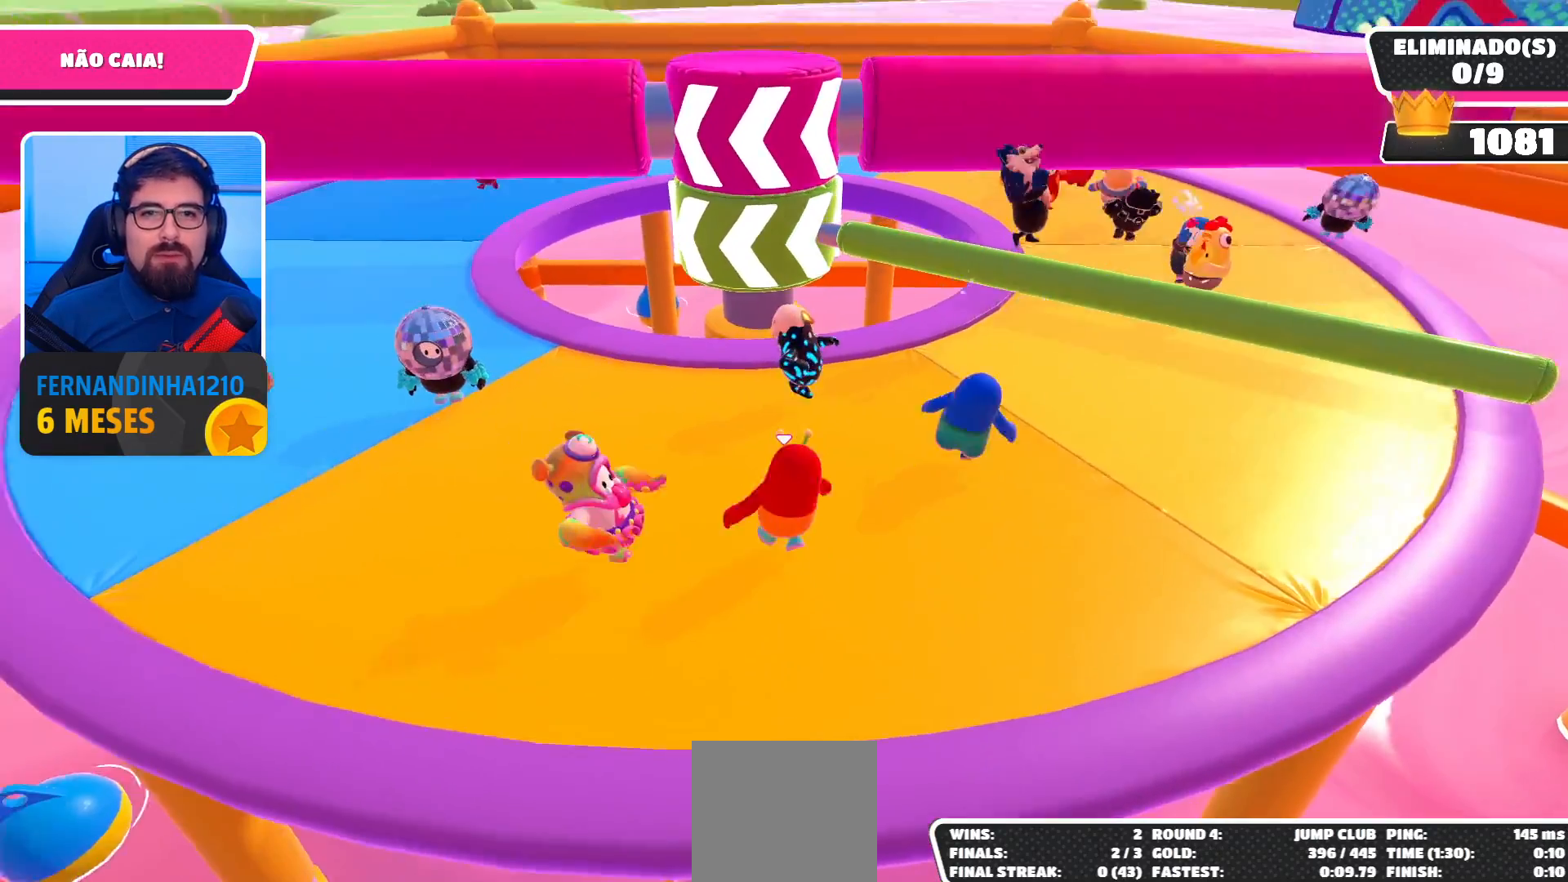
{"buttons": [], "left_stick": "left", "right_stick": "center", "events": [[67, "left_stick", "down-right"], [233, "left_stick", "down-left"], [367, "left_stick", "left"]]}
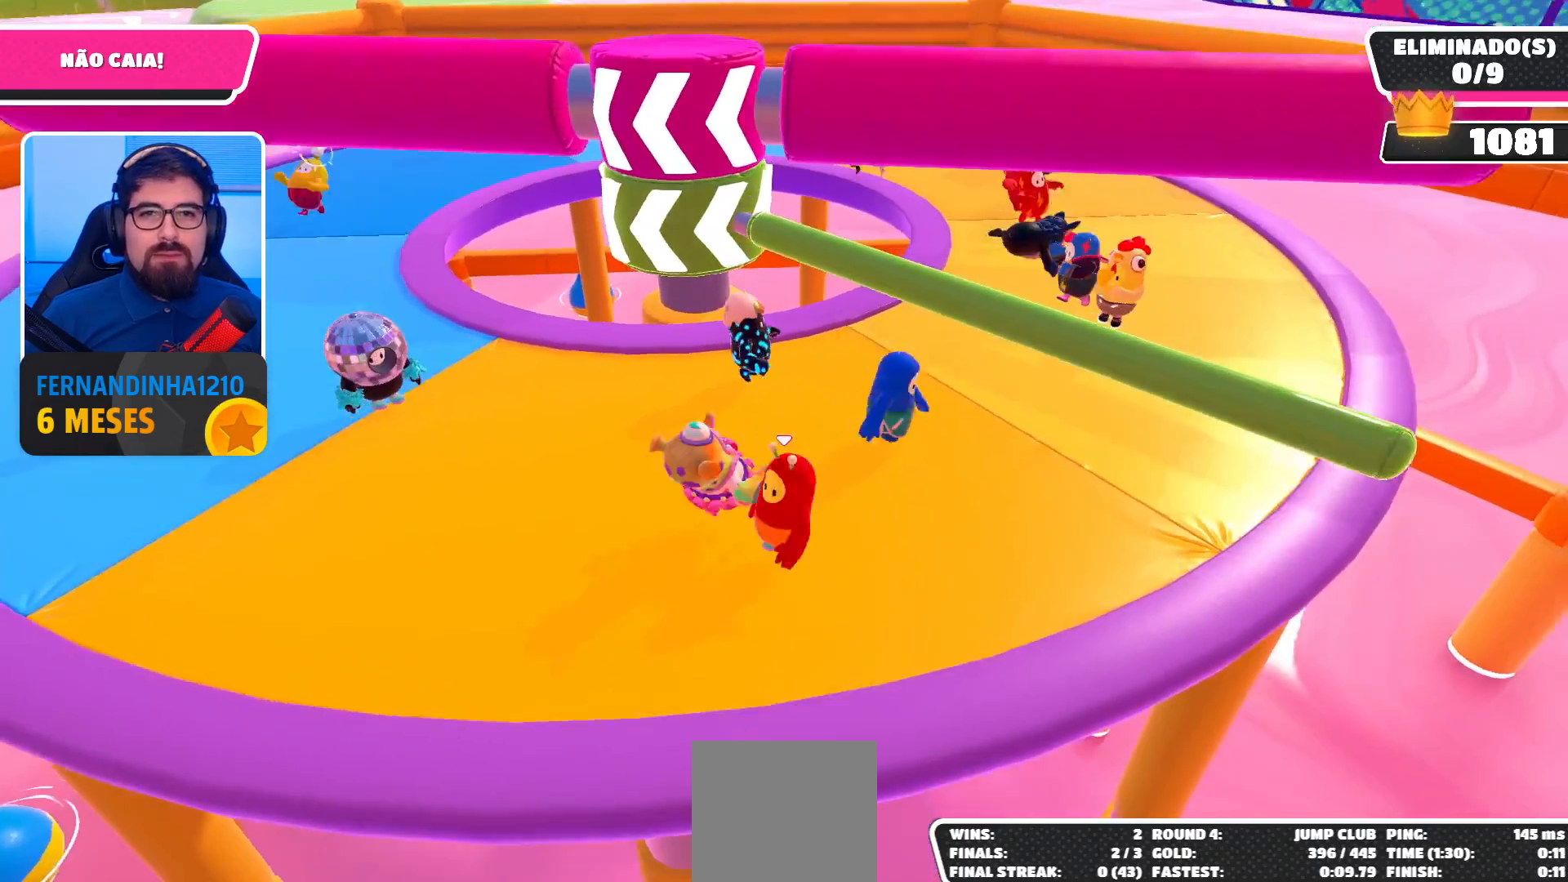
{"buttons": [], "left_stick": "up-left", "right_stick": "center", "events": [[133, "left_stick", "up-left"]]}
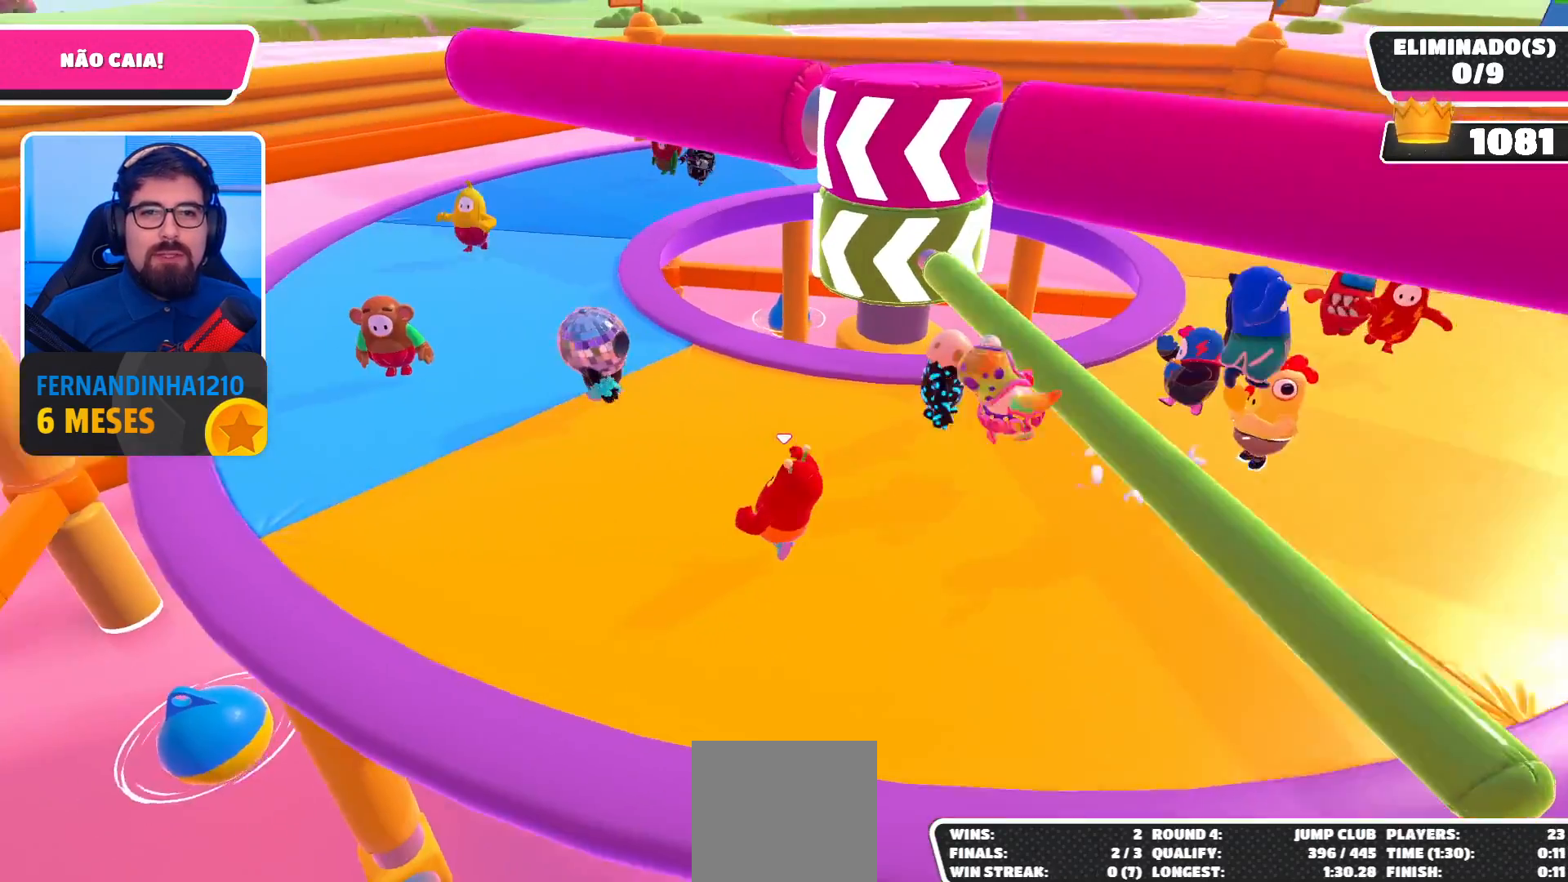
{"buttons": [], "left_stick": "up-right", "right_stick": "center", "events": [[100, "left_stick", "down"], [200, "left_stick", "down-right"], [400, "A", "down"], [400, "left_stick", "up-right"], [467, "A", "up"]]}
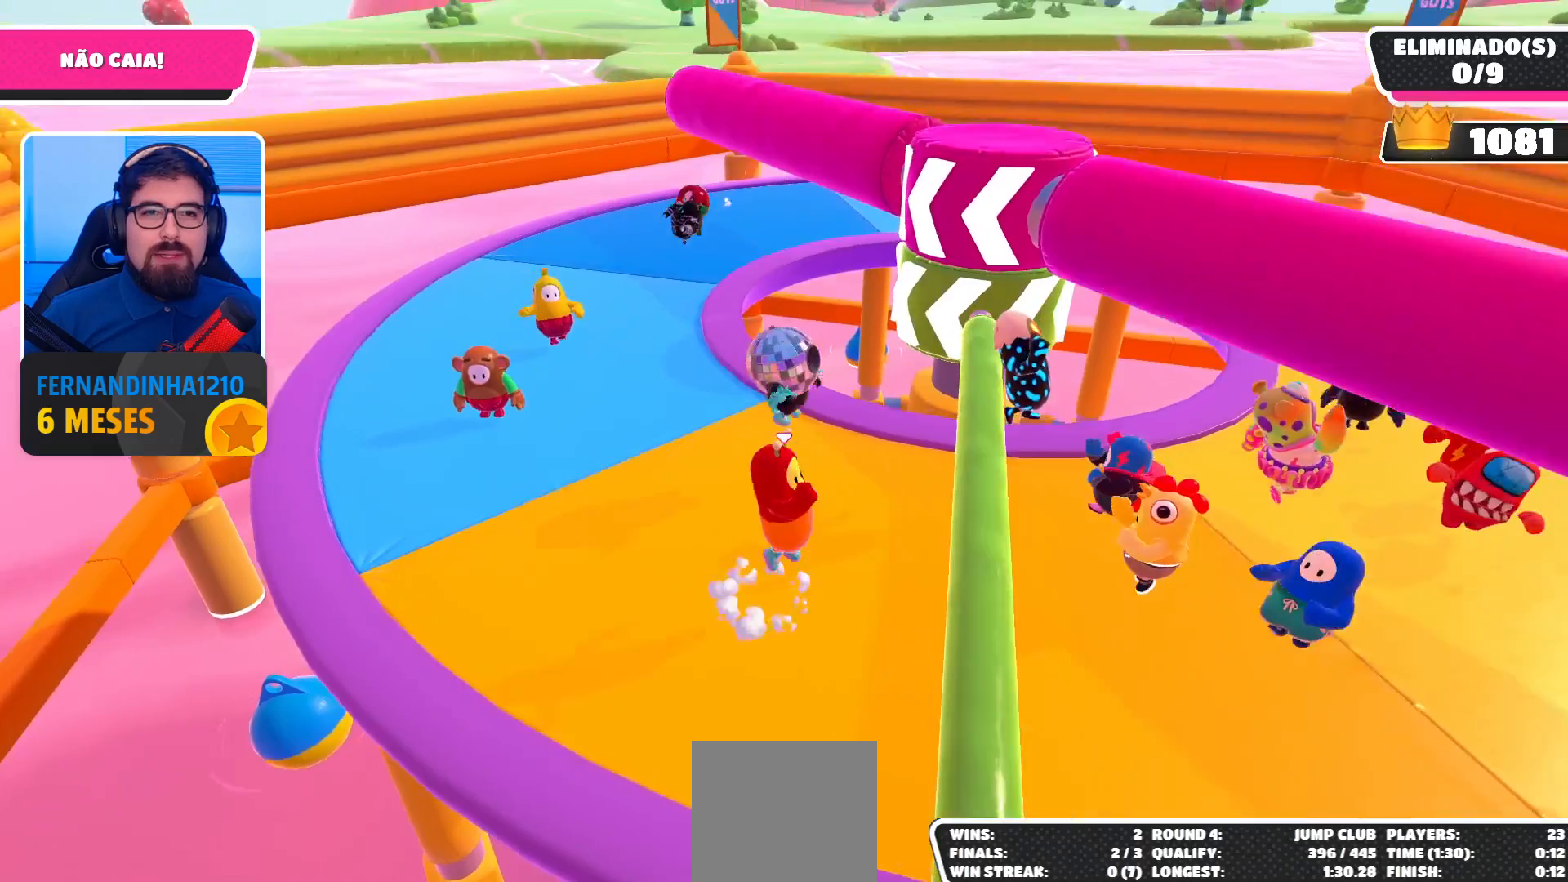
{"buttons": [], "left_stick": "up-left", "right_stick": "down-left", "events": [[100, "left_stick", "center"], [200, "left_stick", "up-left"], [367, "right_stick", "down-left"]]}
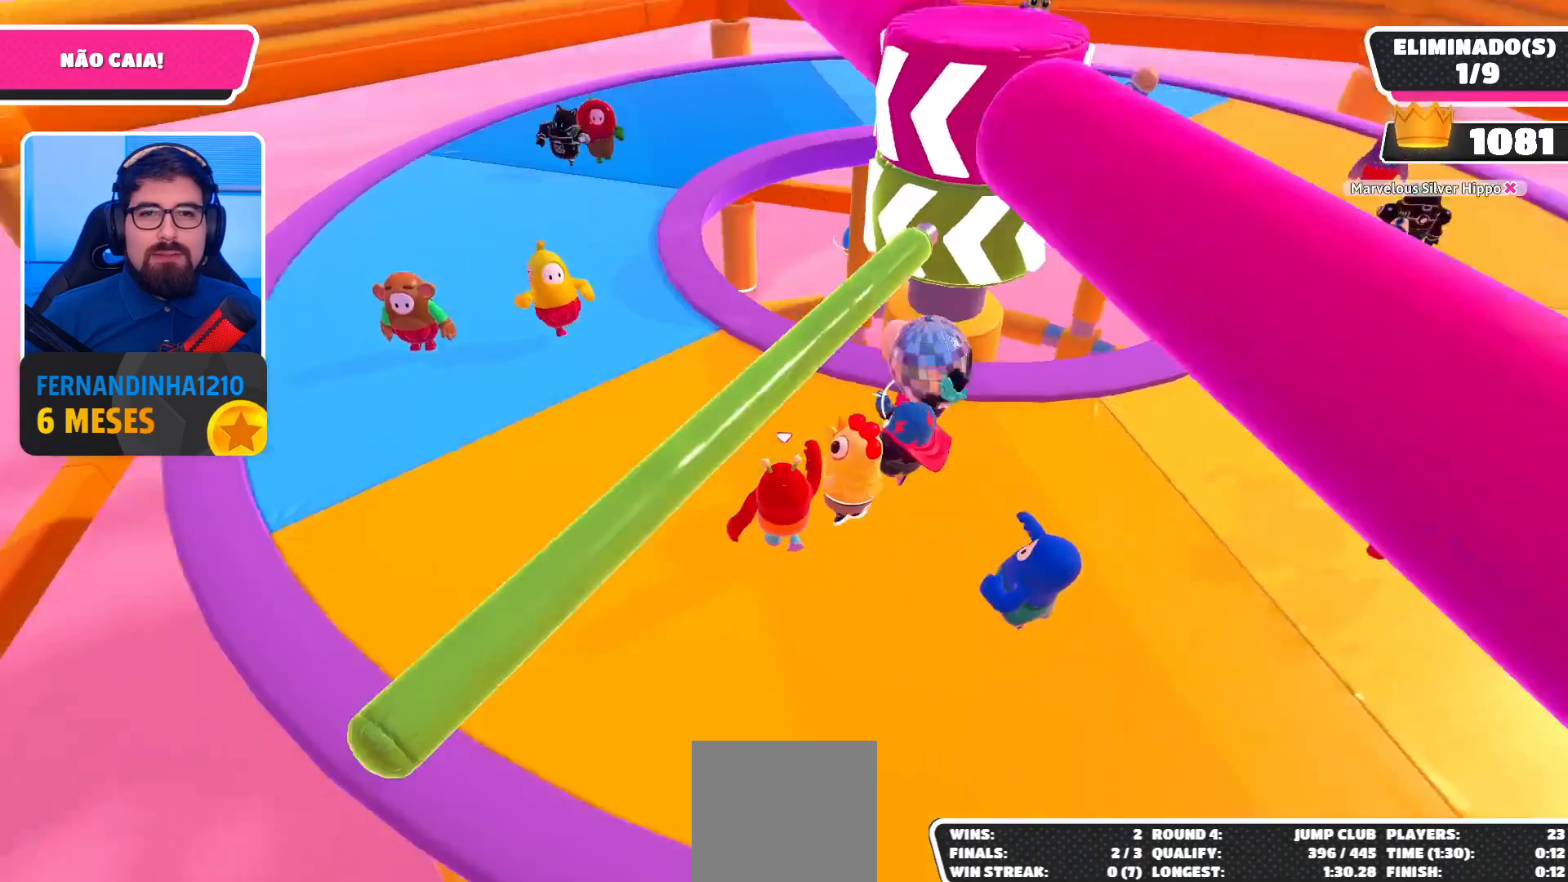
{"buttons": [], "left_stick": "up", "right_stick": "center", "events": [[133, "right_stick", "center"], [233, "left_stick", "up"]]}
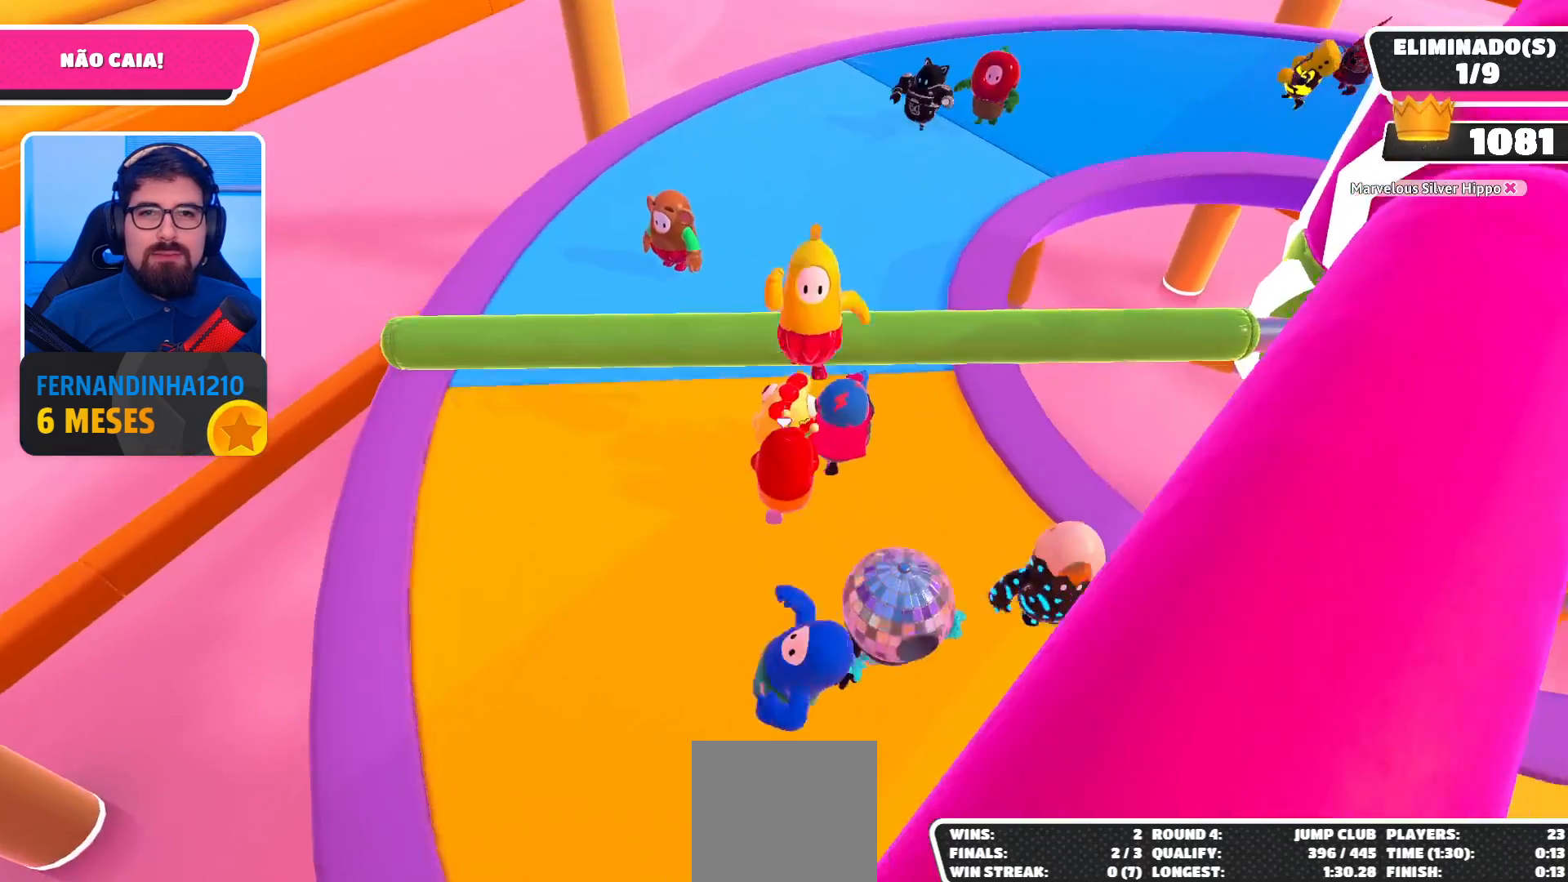
{"buttons": [], "left_stick": "up", "right_stick": "center", "events": [[133, "left_stick", "up-right"], [500, "left_stick", "up"]]}
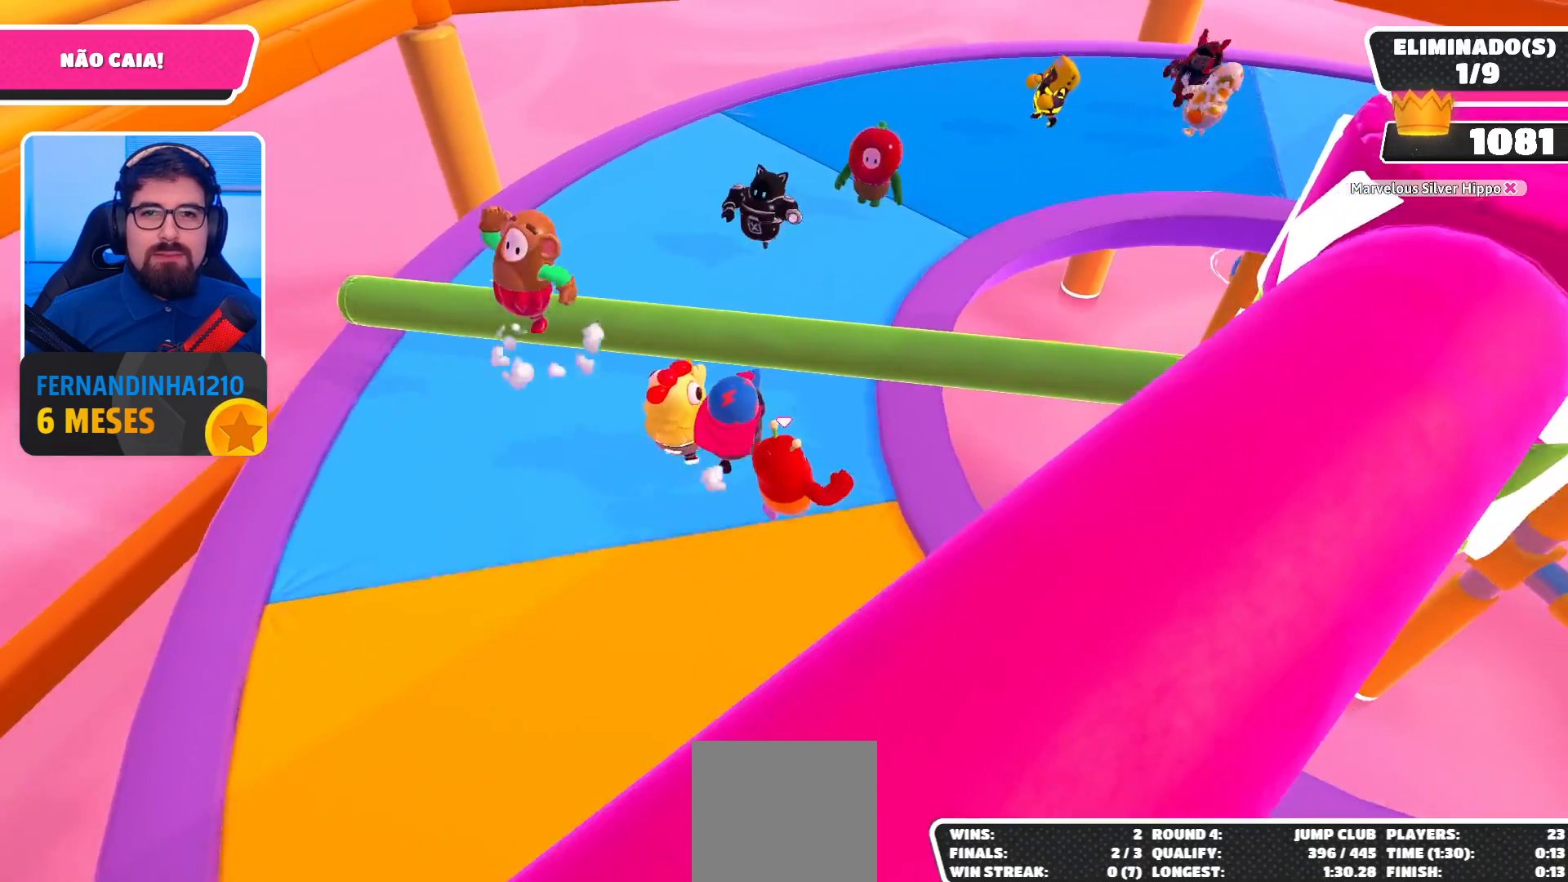
{"buttons": [], "left_stick": "up", "right_stick": "right", "events": [[433, "right_stick", "right"]]}
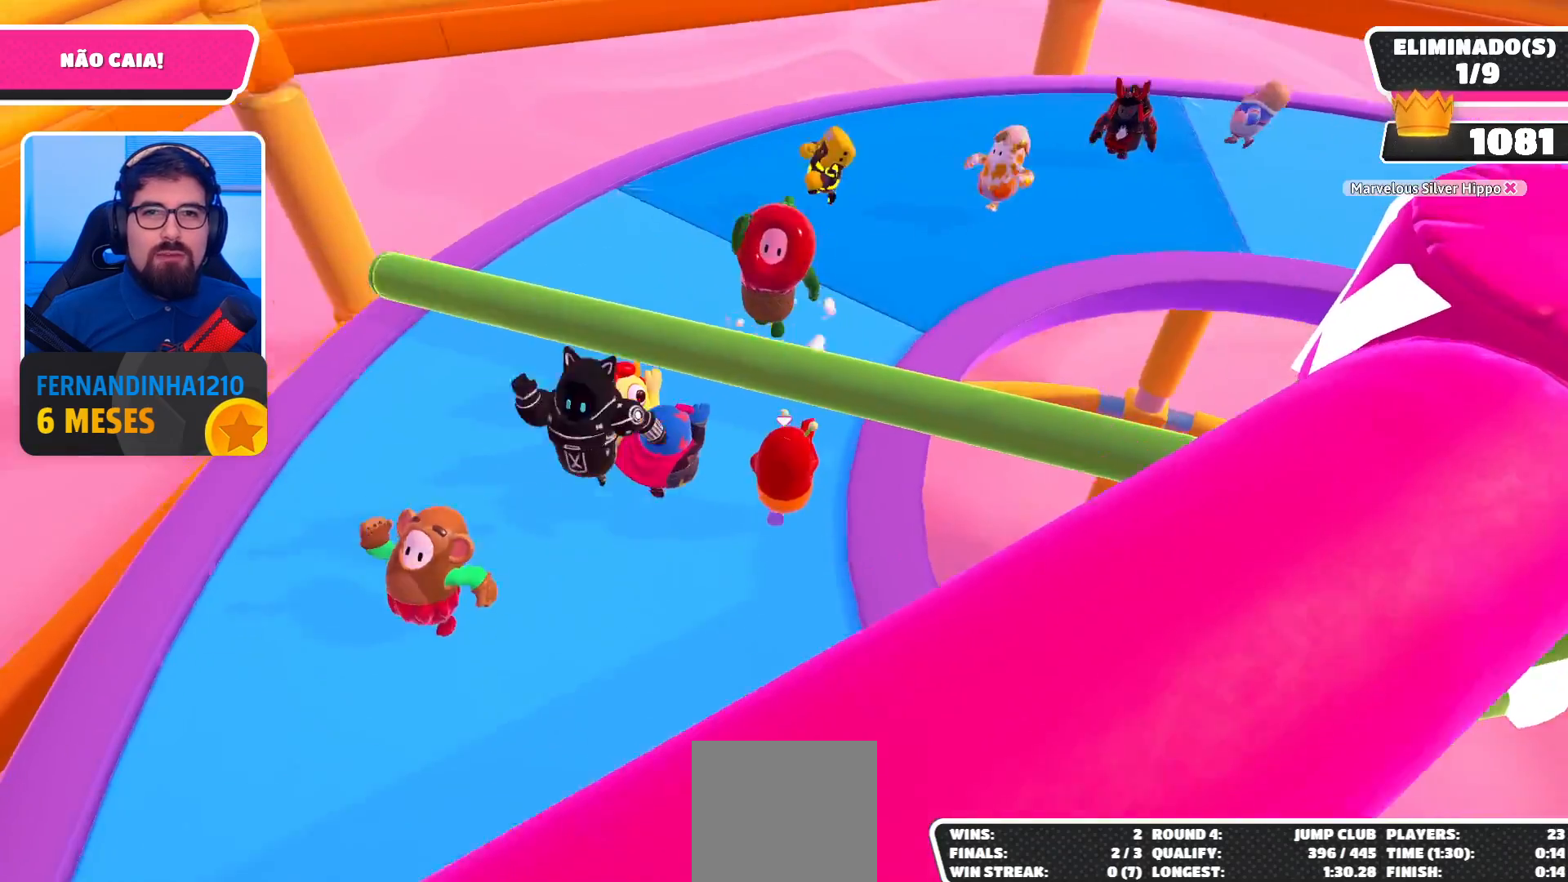
{"buttons": [], "left_stick": "up", "right_stick": "right", "events": [[33, "right_stick", "center"], [500, "right_stick", "right"]]}
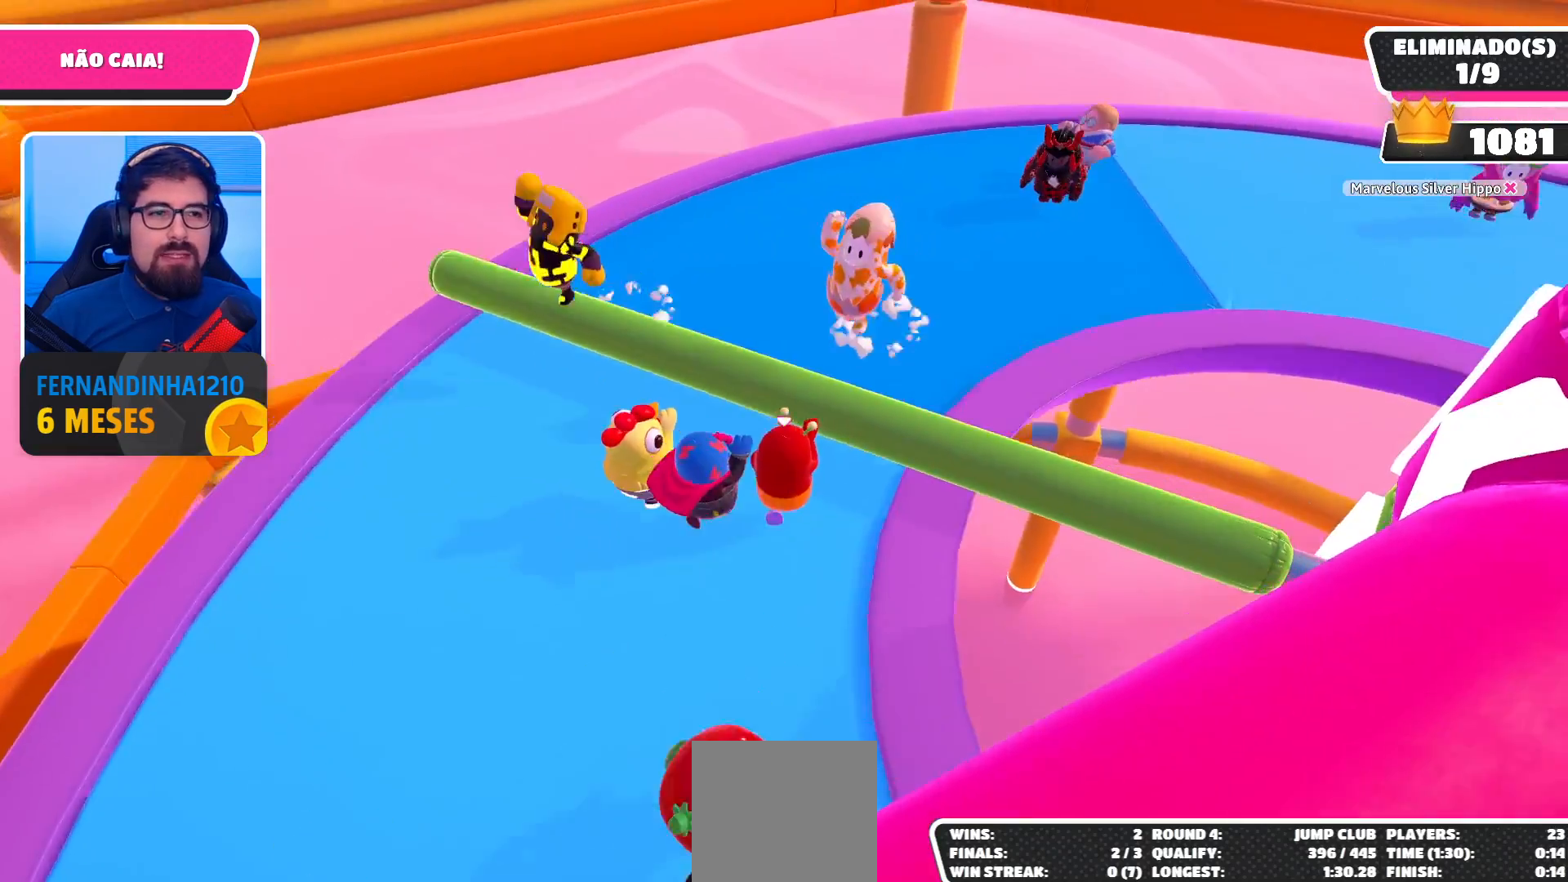
{"buttons": [], "left_stick": "up", "right_stick": "center", "events": [[67, "right_stick", "center"], [333, "right_stick", "right"], [400, "right_stick", "center"]]}
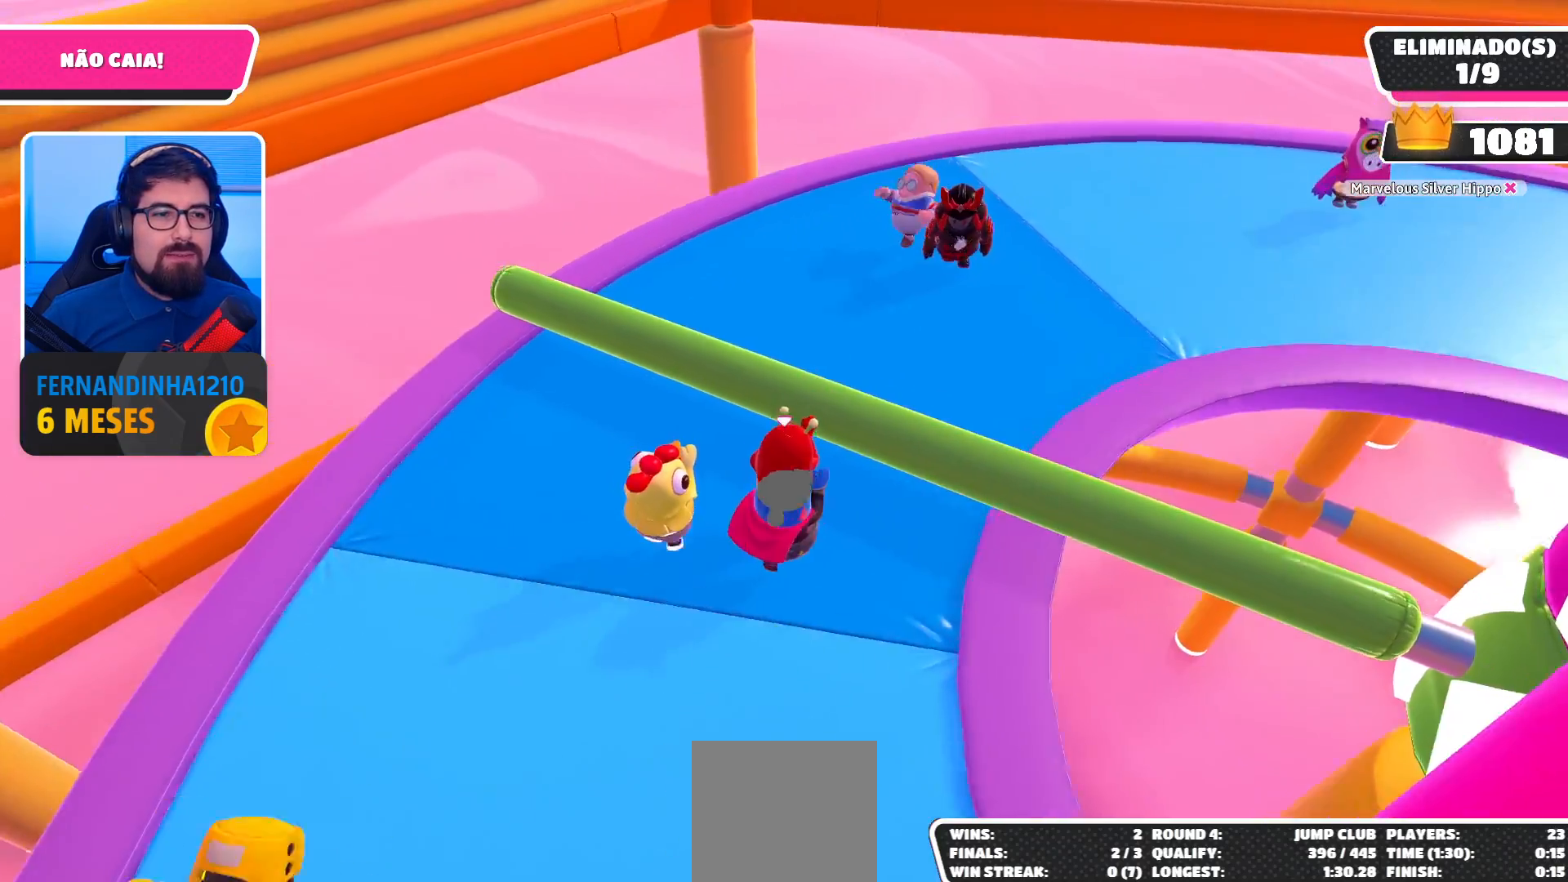
{"buttons": [], "left_stick": "up-right", "right_stick": "center", "events": [[167, "right_stick", "right"], [233, "right_stick", "center"], [300, "left_stick", "up-right"]]}
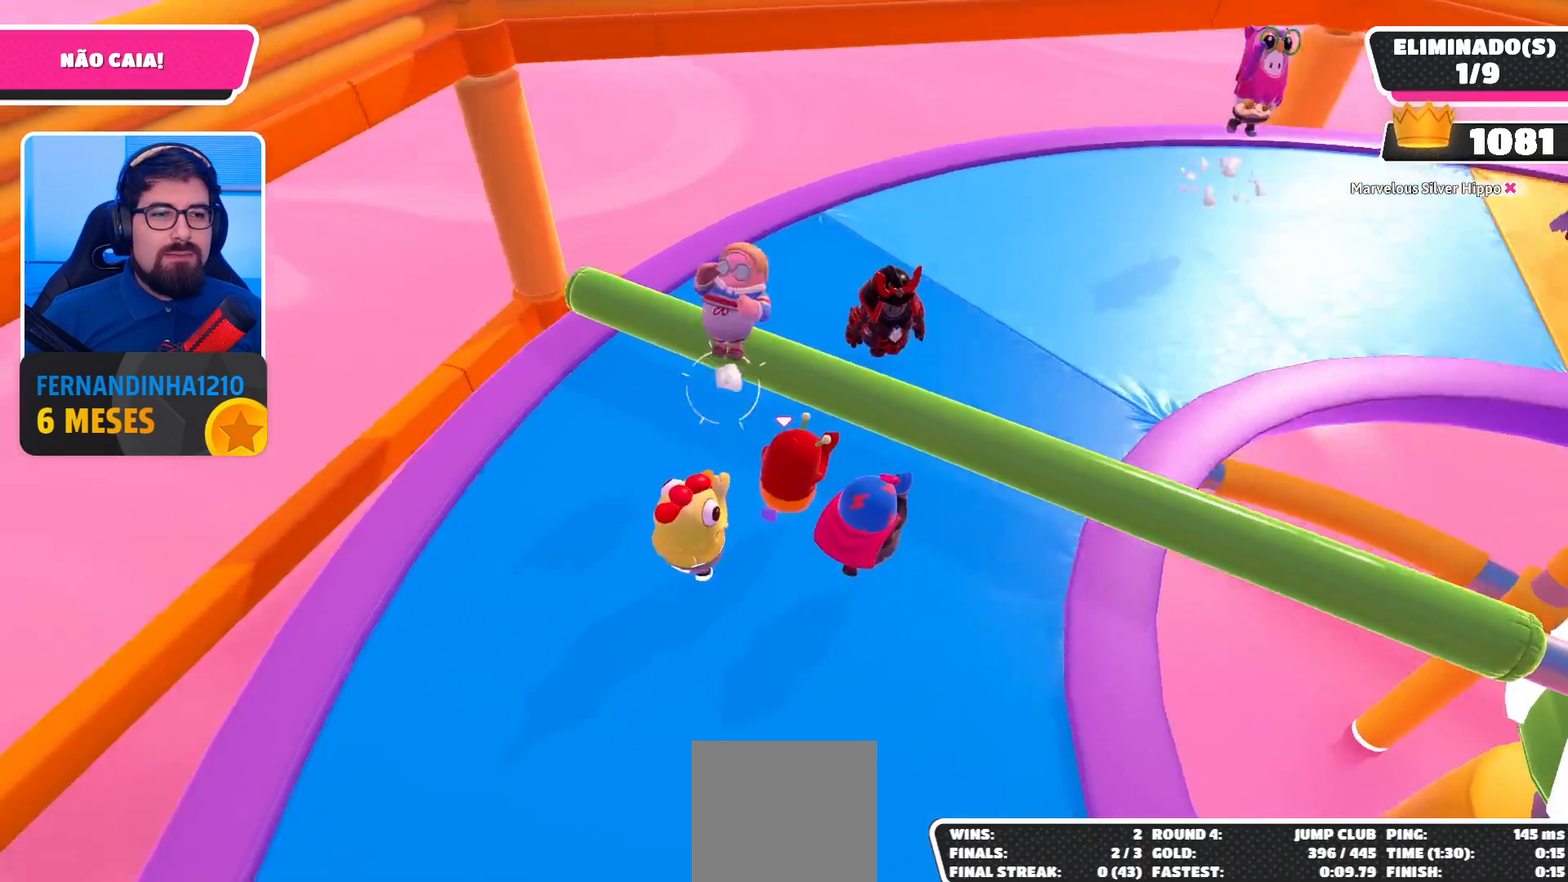
{"buttons": [], "left_stick": "up-right", "right_stick": "center", "events": [[167, "right_stick", "right"], [233, "right_stick", "center"]]}
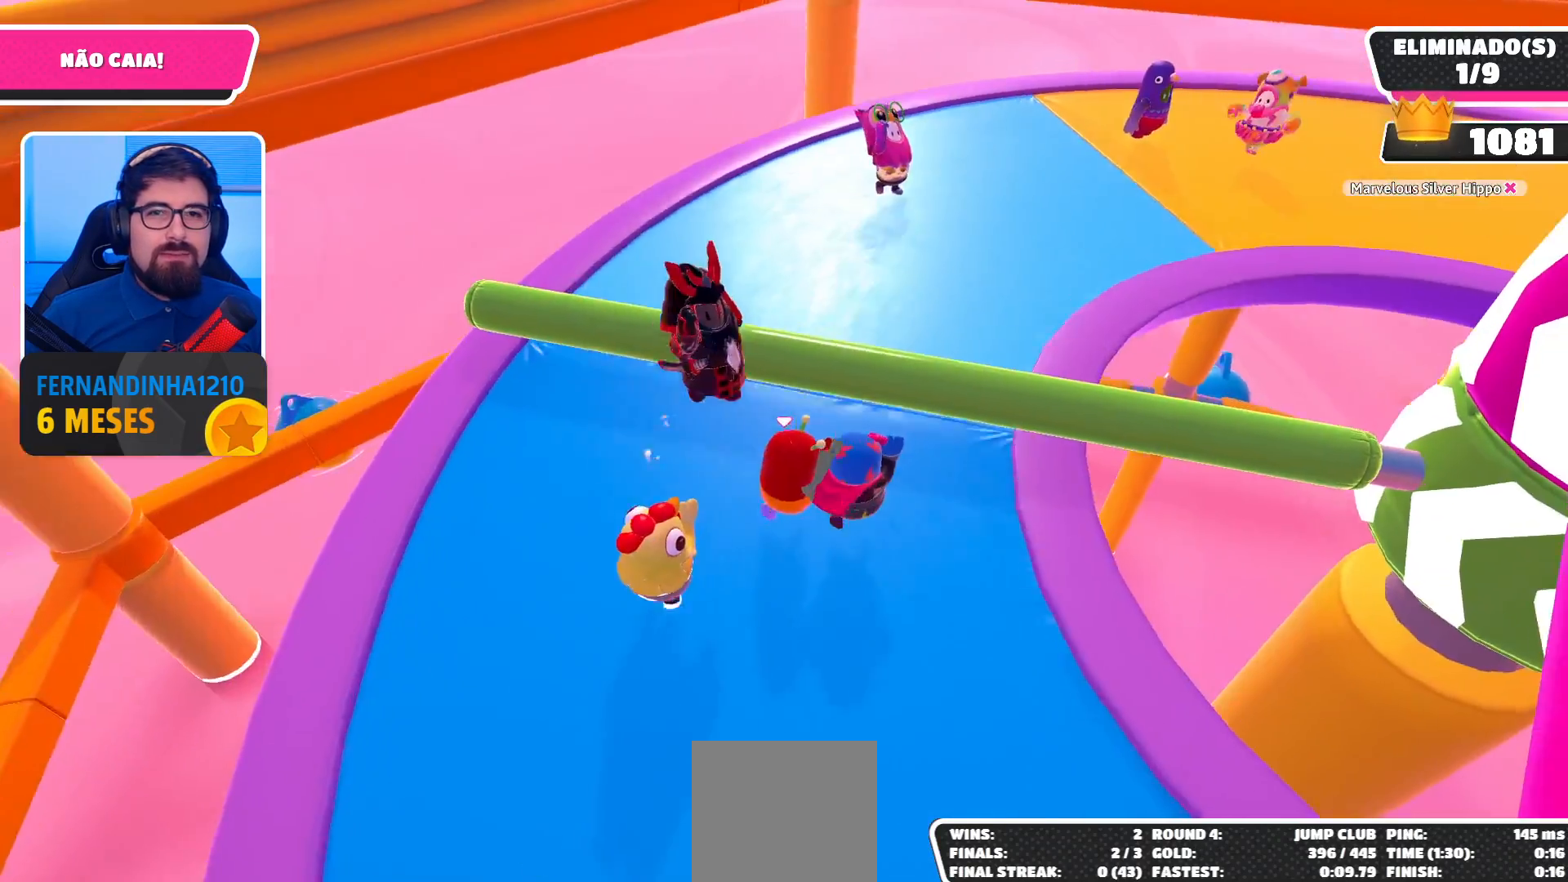
{"buttons": [], "left_stick": "up", "right_stick": "center", "events": [[133, "left_stick", "up"], [300, "right_stick", "right"], [367, "right_stick", "center"]]}
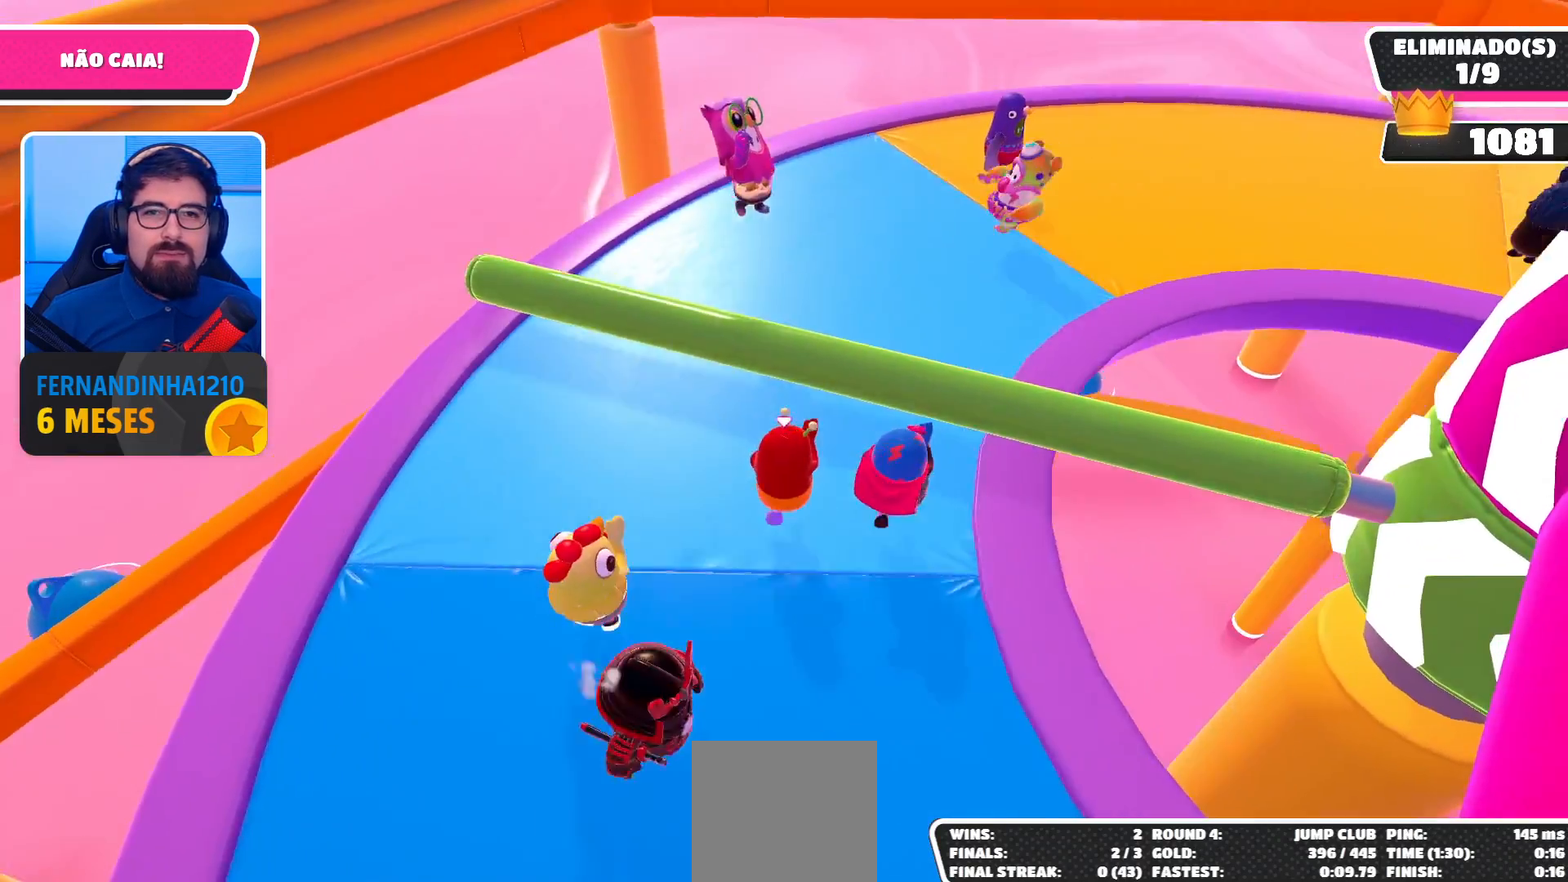
{"buttons": [], "left_stick": "up", "right_stick": "center", "events": [[67, "left_stick", "up-right"], [400, "left_stick", "up"], [400, "right_stick", "right"], [467, "right_stick", "center"]]}
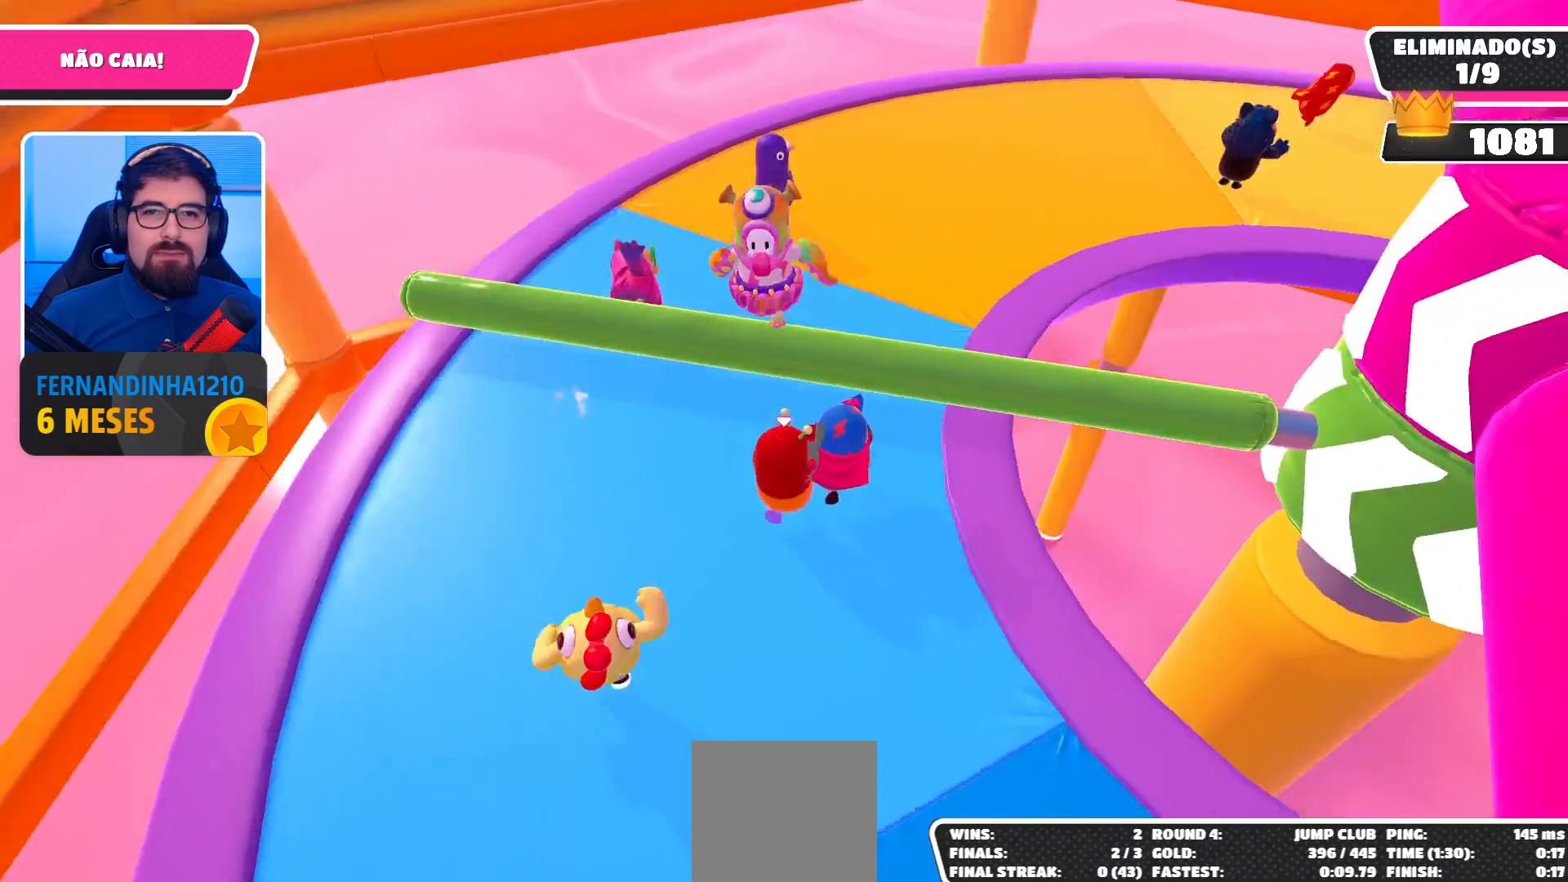
{"buttons": [], "left_stick": "up-right", "right_stick": "right", "events": [[267, "left_stick", "up-right"], [467, "right_stick", "right"]]}